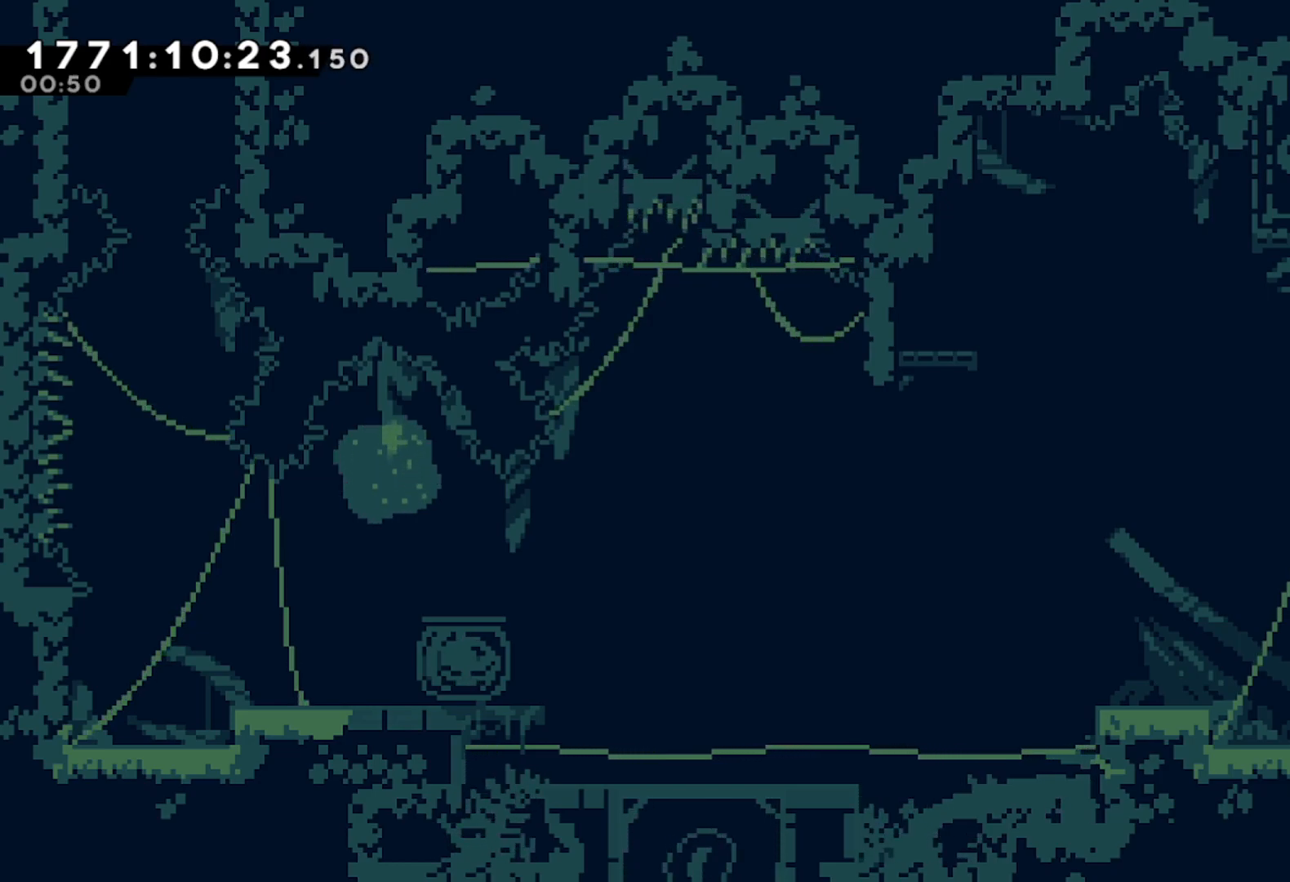
Gameplay with a controller (Xbox layout); each line is a JSON object with the inputs held at the frame after it. "events" lists button and stick changes between this image and that frame as [ms after this image, input, new state], when the widget could be followed in between. Not read: right_stick.
{"buttons": [], "left_stick": "center", "events": []}
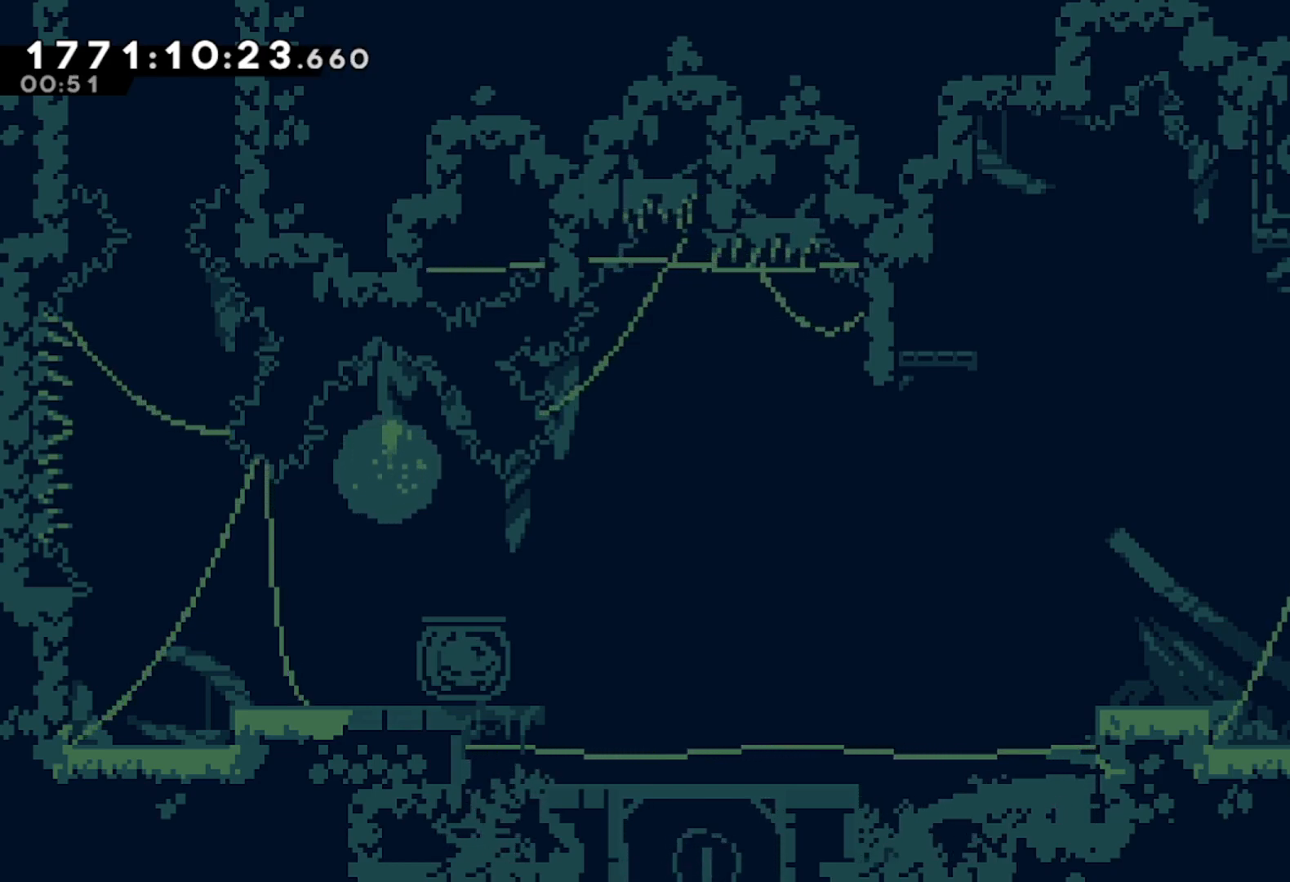
{"buttons": [], "left_stick": "center", "events": []}
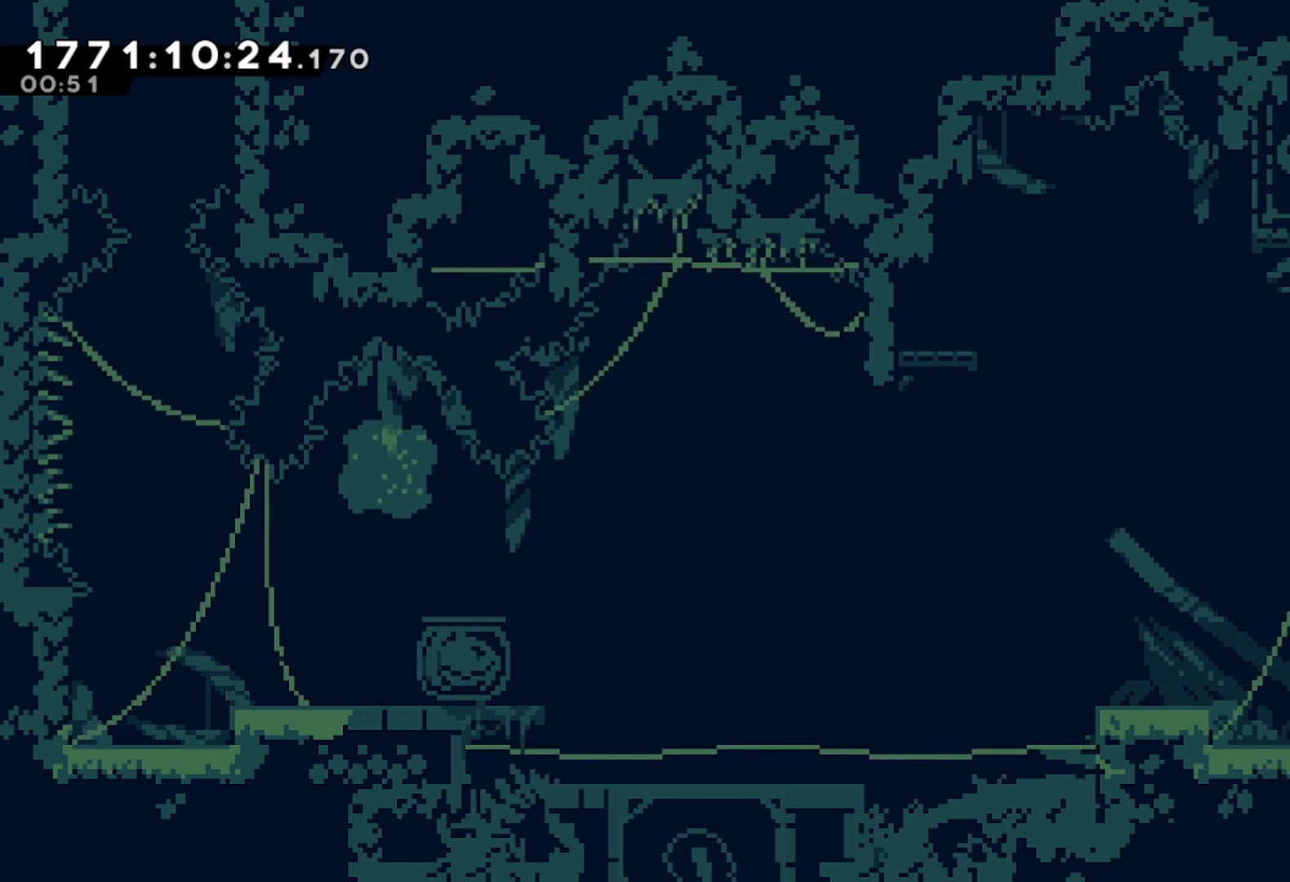
{"buttons": [], "left_stick": "center", "events": []}
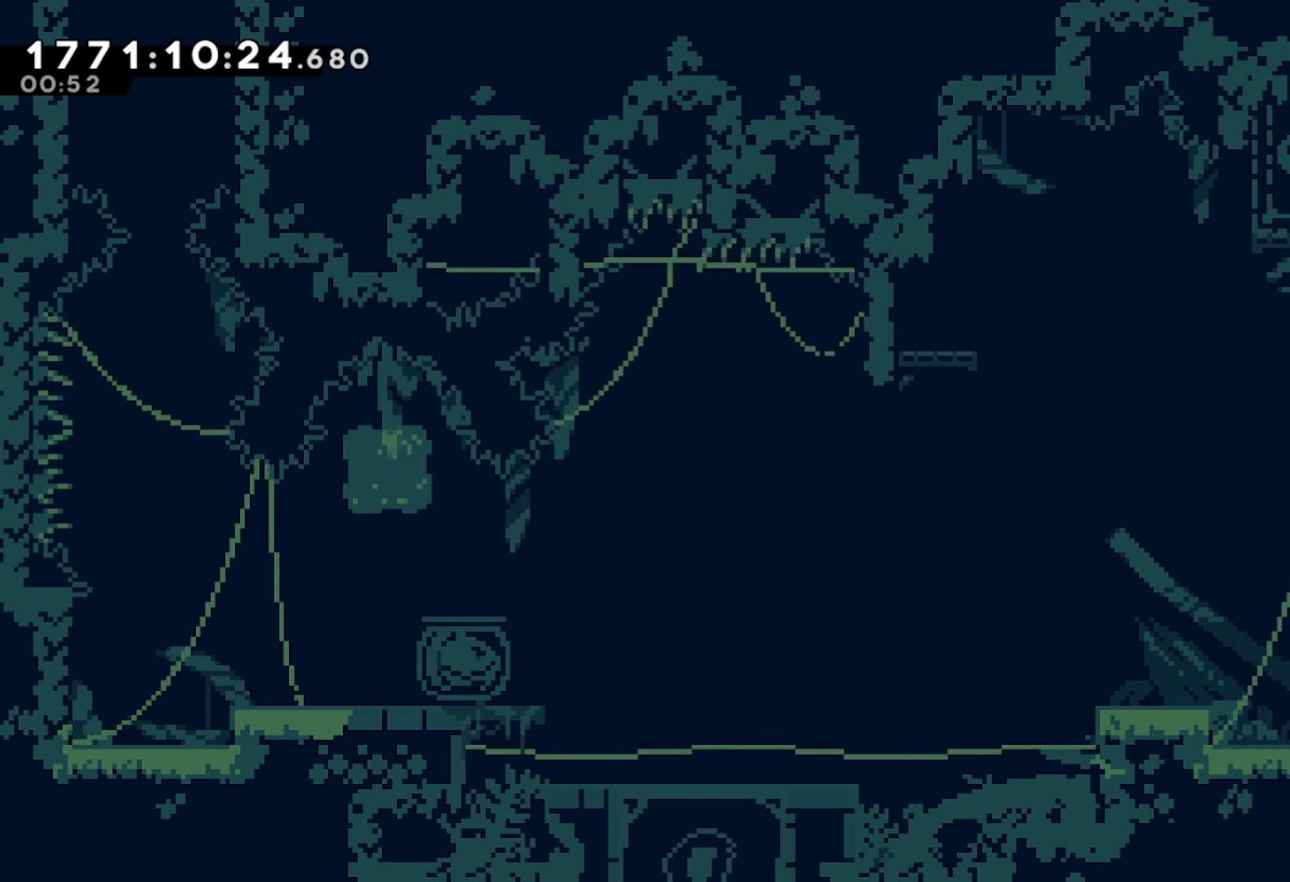
{"buttons": [], "left_stick": "center", "events": [[117, "left_stick", "left"], [217, "left_stick", "center"]]}
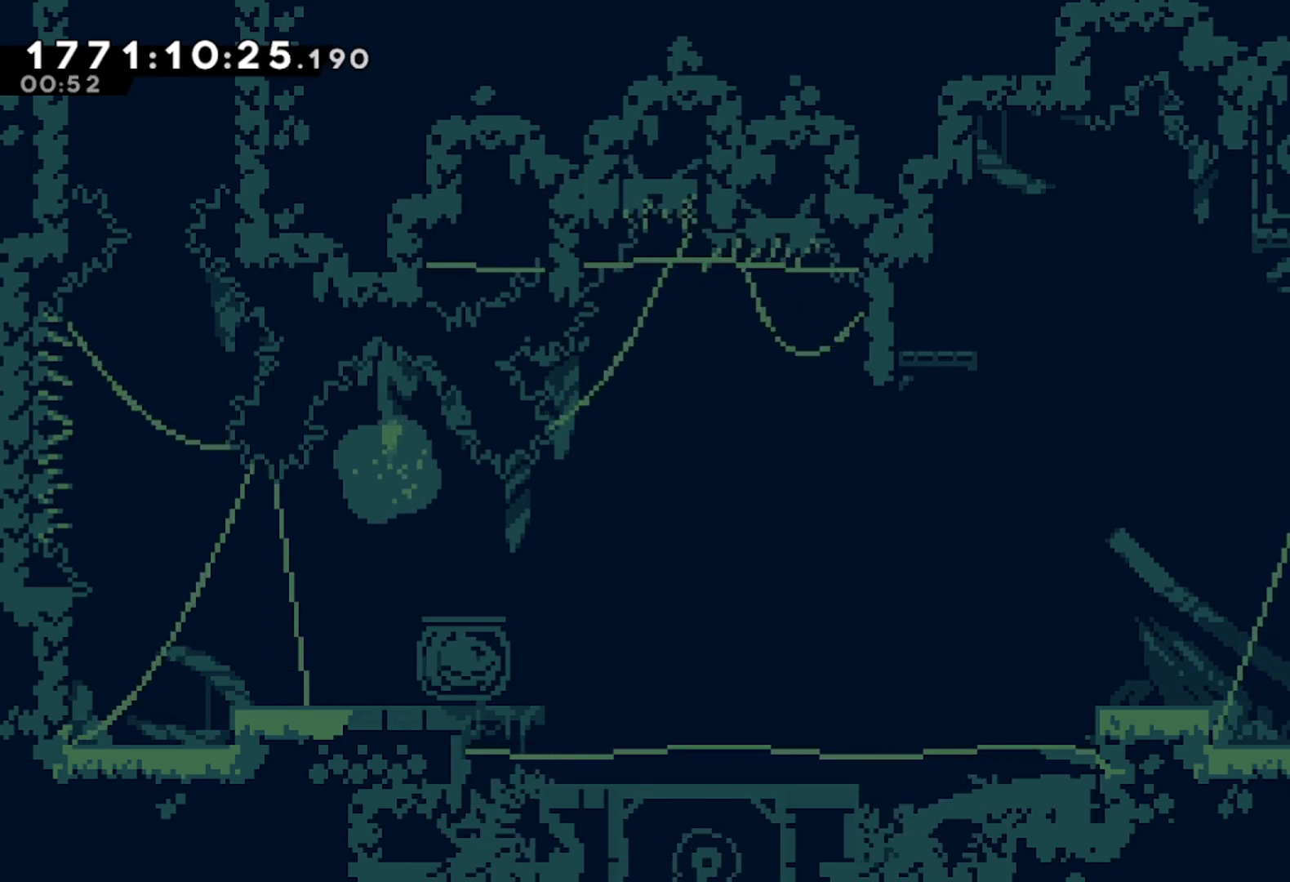
{"buttons": [], "left_stick": "right", "events": [[183, "left_stick", "right"], [267, "left_stick", "center"], [383, "left_stick", "right"]]}
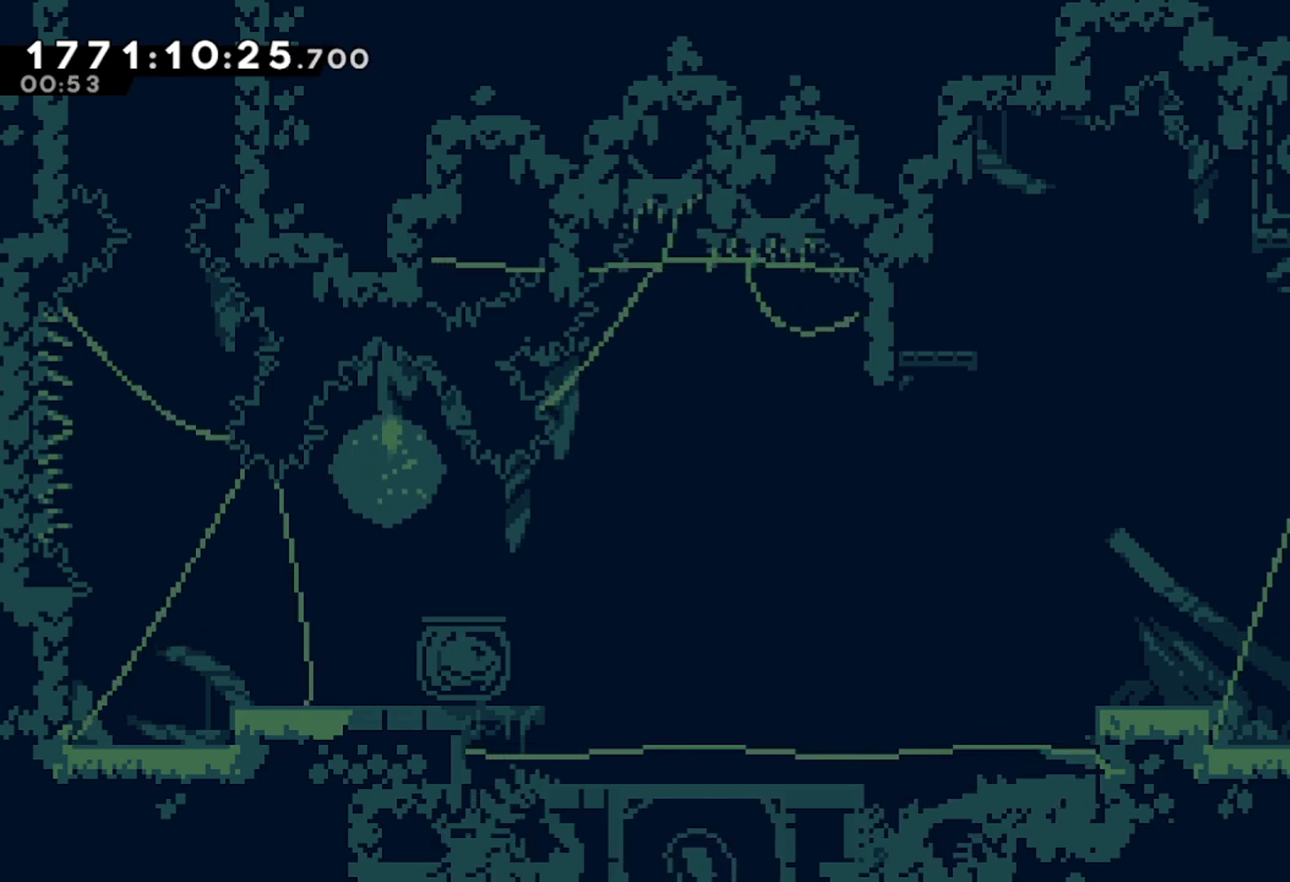
{"buttons": [], "left_stick": "right", "events": []}
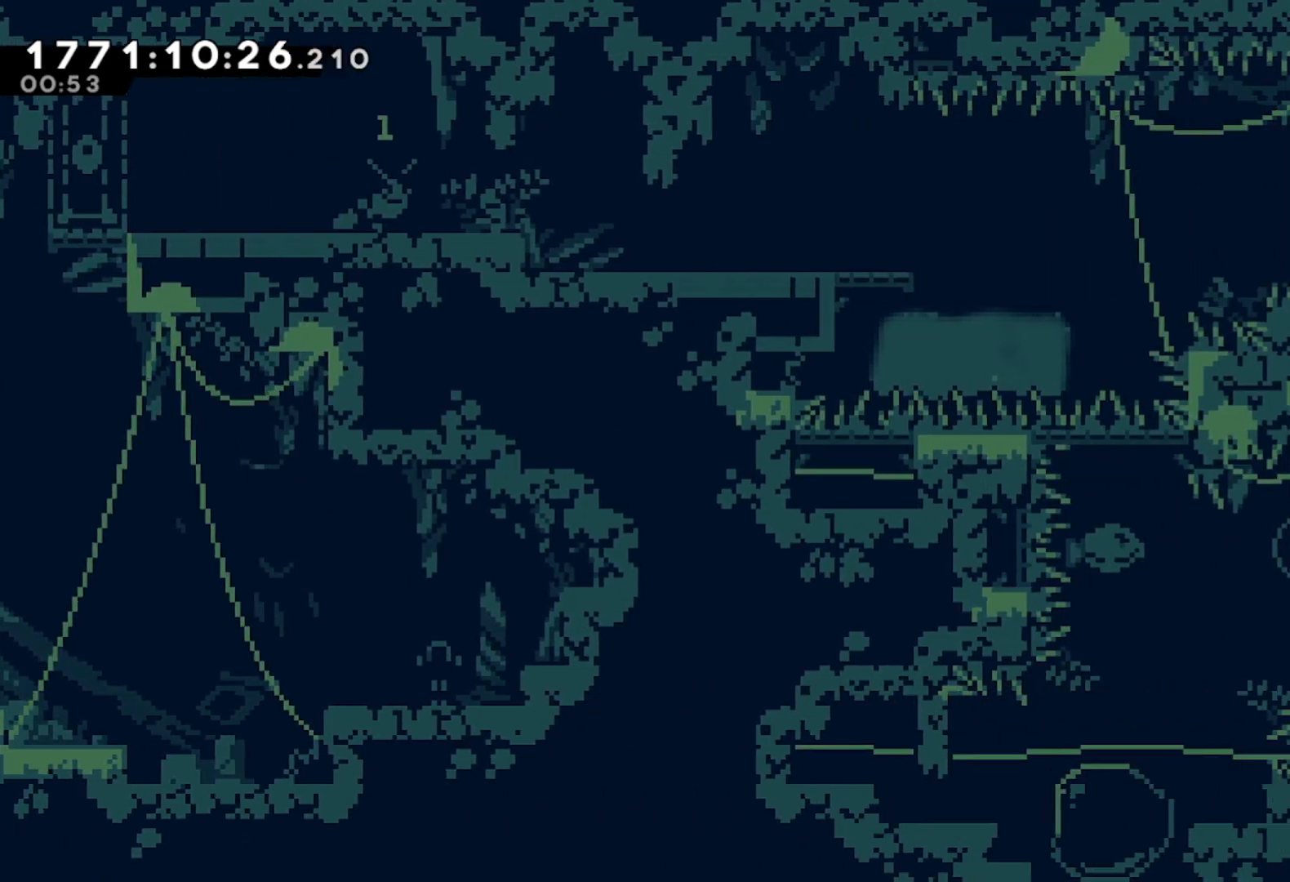
{"buttons": [], "left_stick": "right", "events": [[317, "left_stick", "center"], [483, "left_stick", "right"]]}
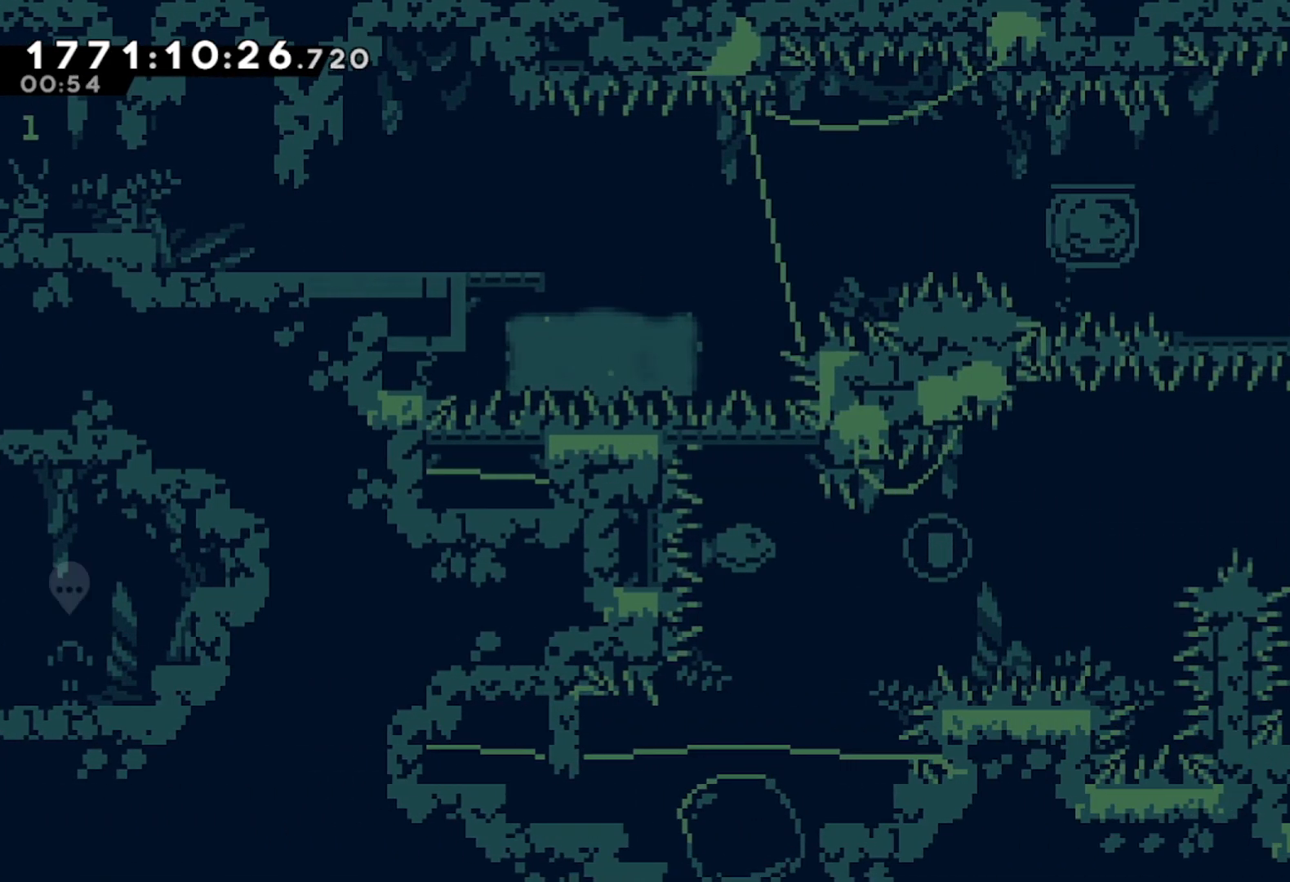
{"buttons": [], "left_stick": "right", "events": []}
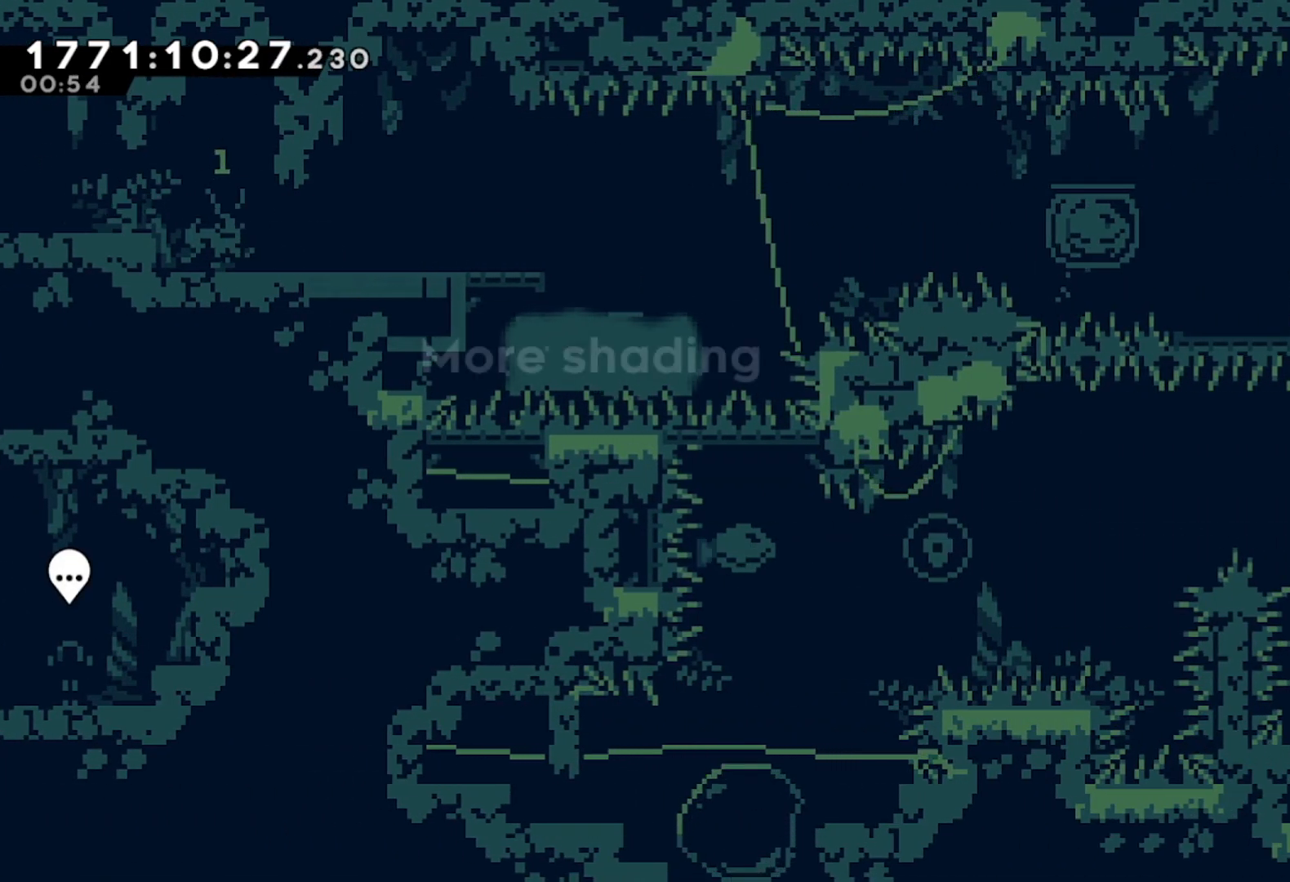
{"buttons": [], "left_stick": "right", "events": []}
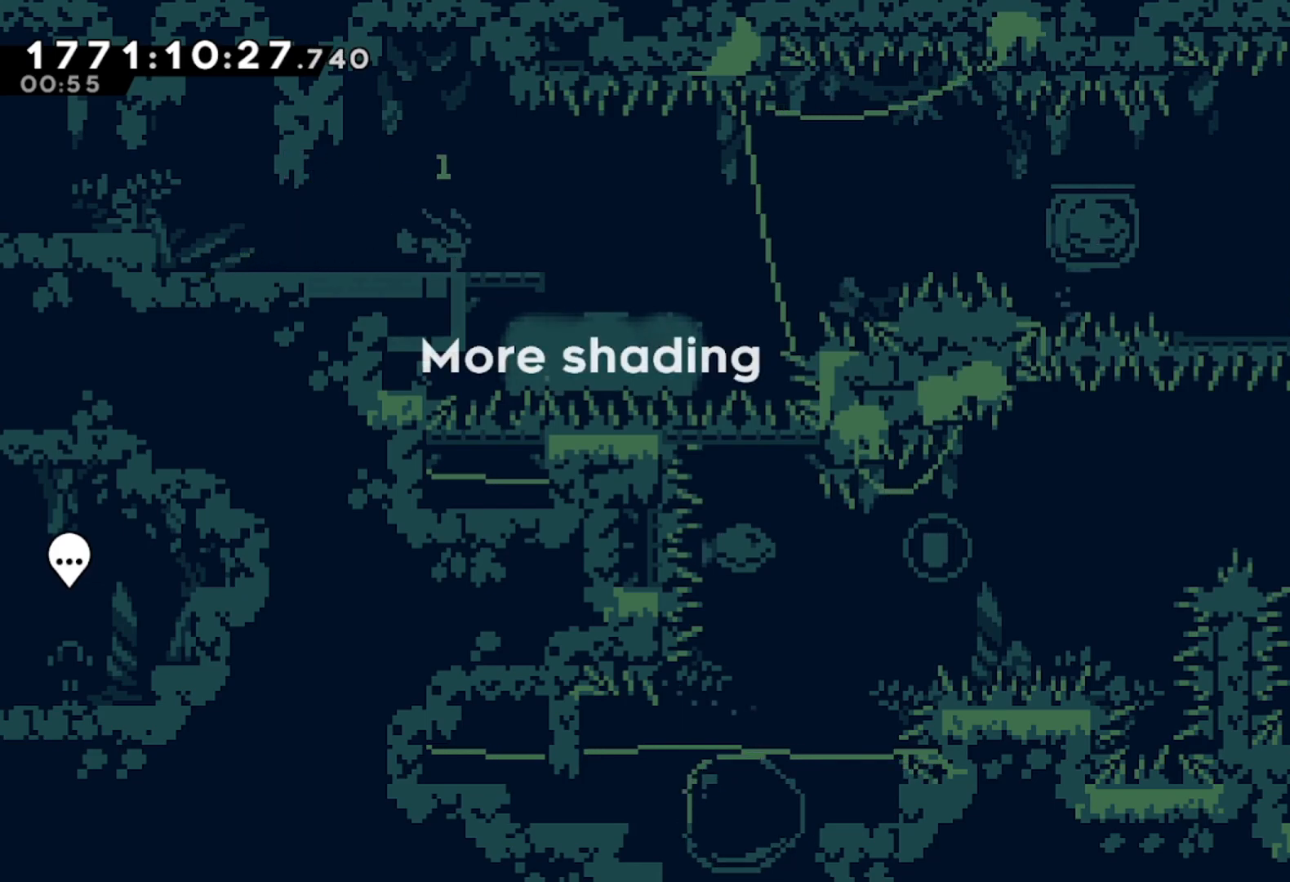
{"buttons": [], "left_stick": "center", "events": [[67, "left_stick", "center"]]}
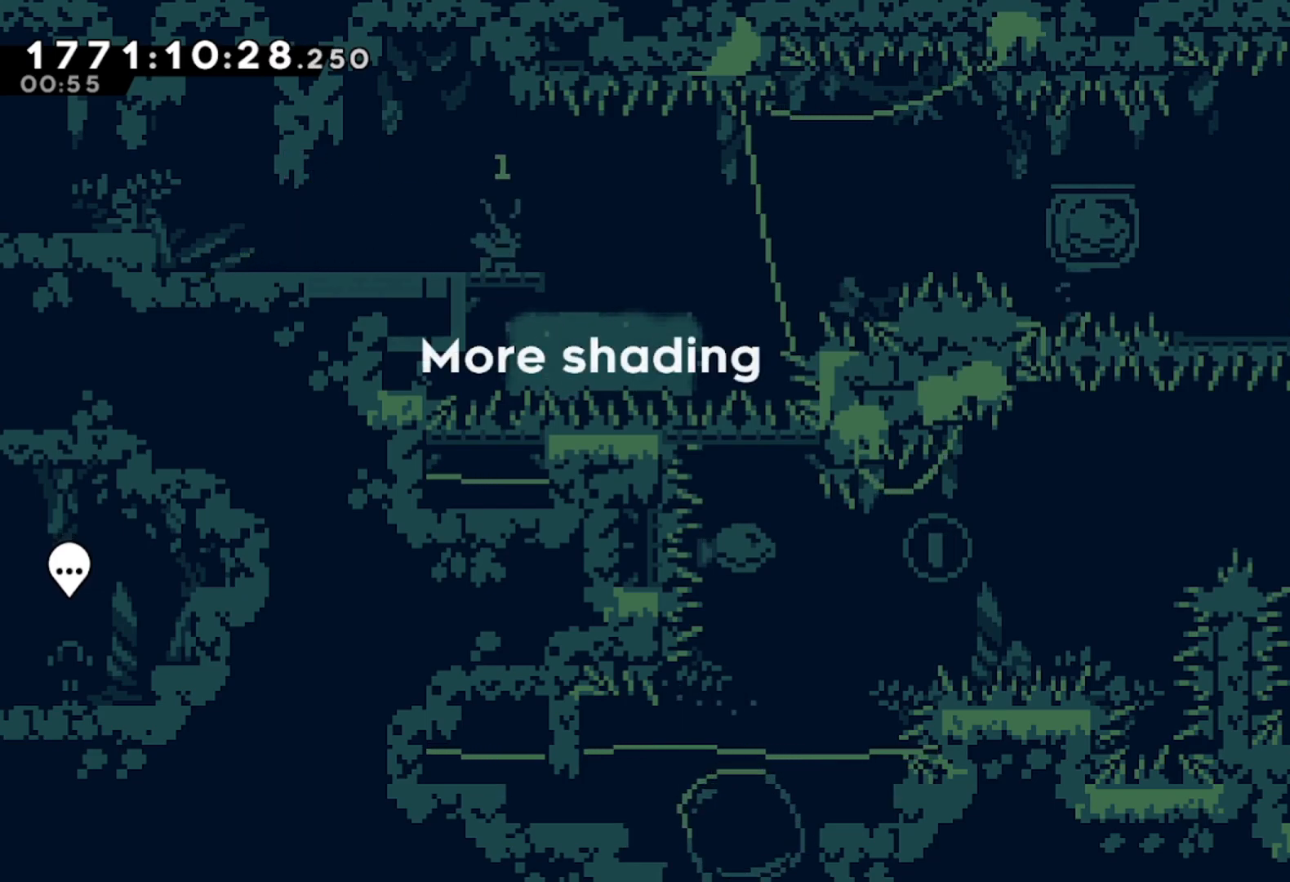
{"buttons": [], "left_stick": "center", "events": []}
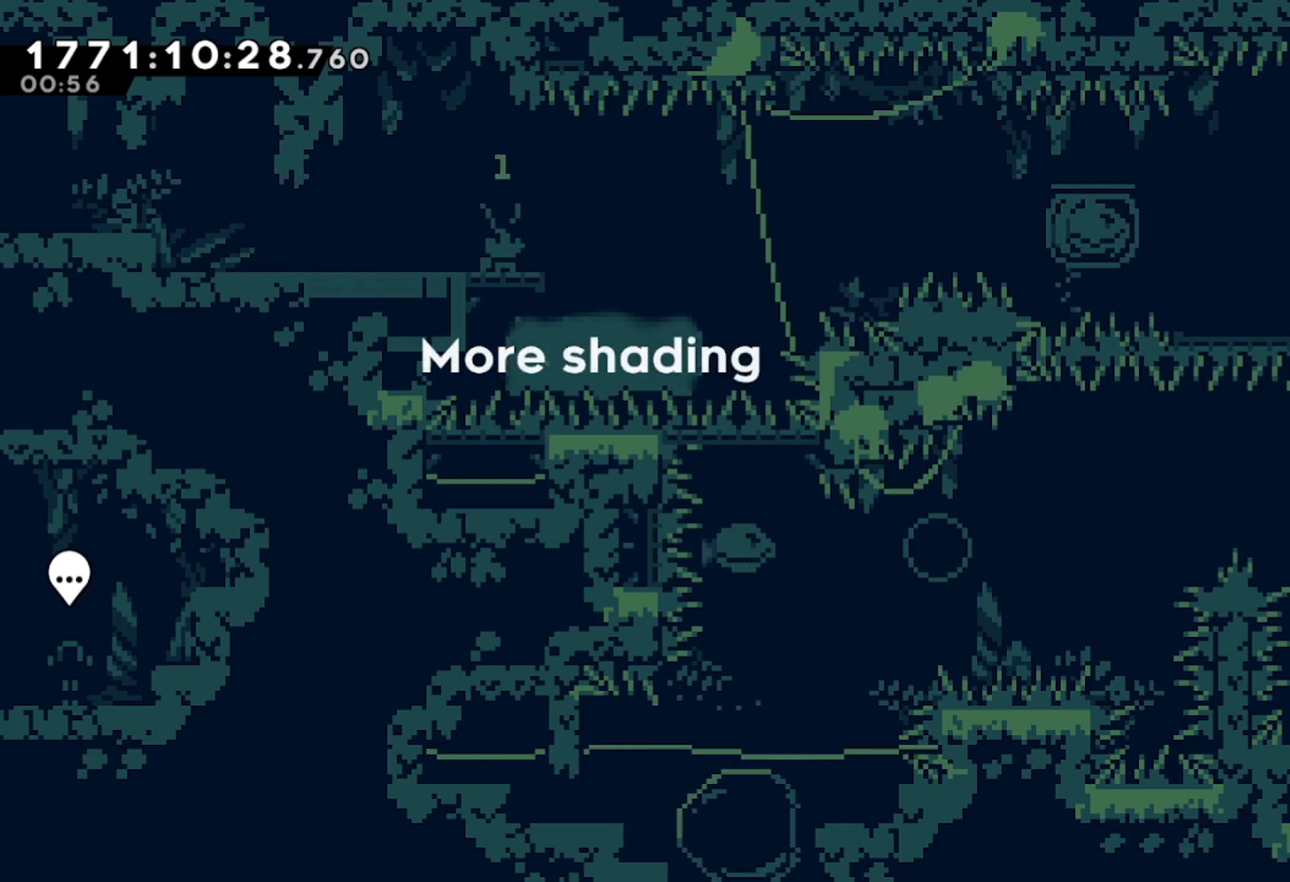
{"buttons": [], "left_stick": "right", "events": [[417, "left_stick", "right"], [433, "A", "down"], [467, "A", "up"]]}
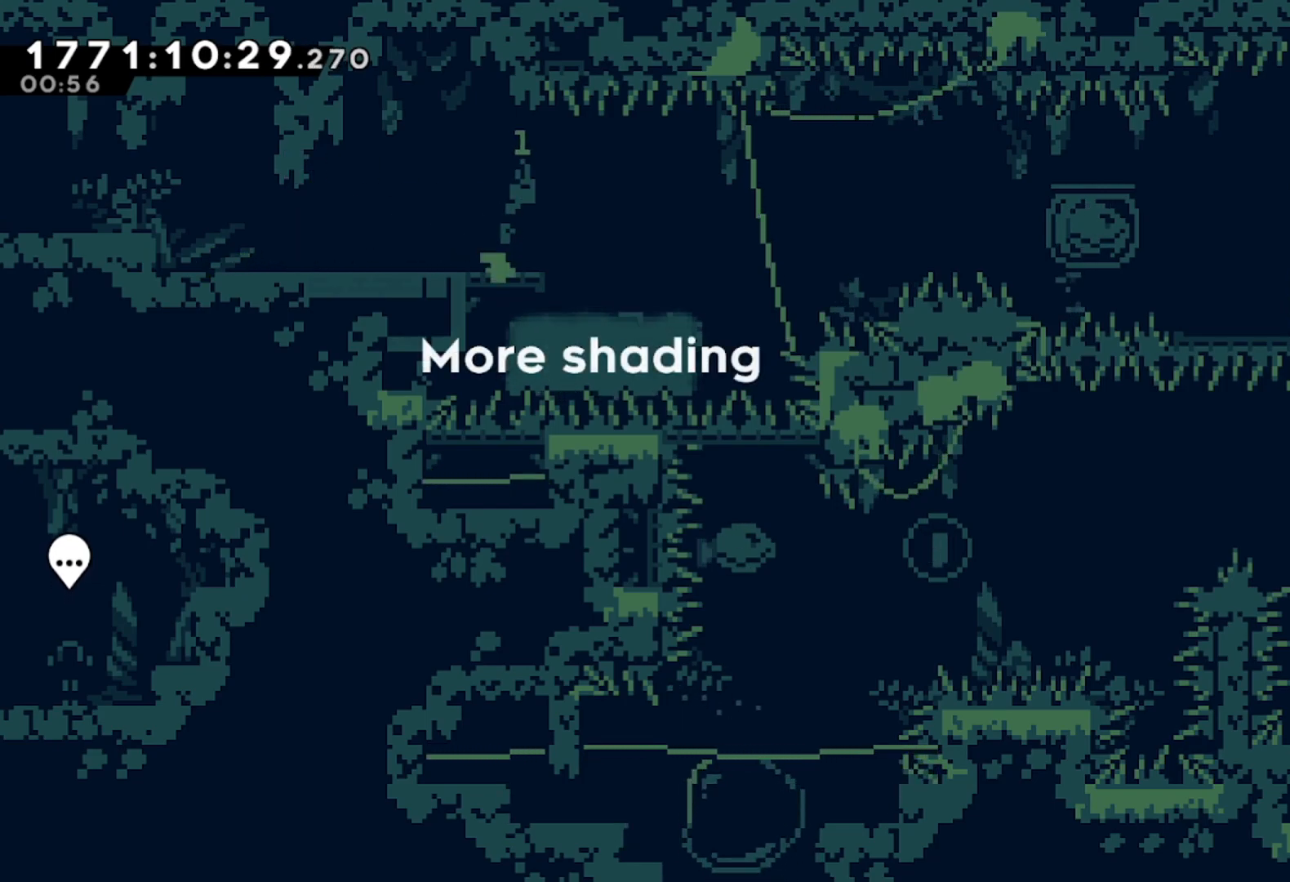
{"buttons": [], "left_stick": "center", "events": [[133, "left_stick", "center"]]}
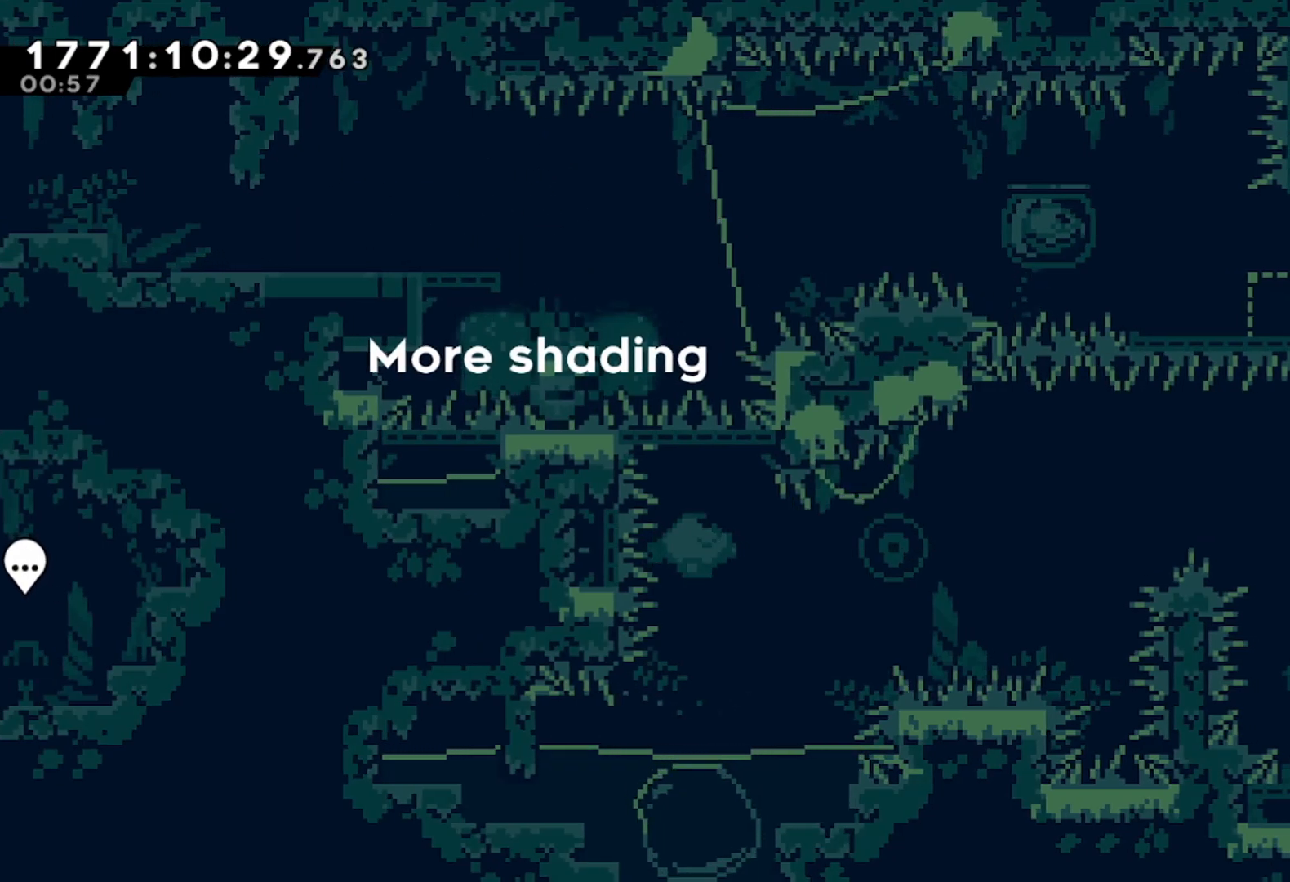
{"buttons": [], "left_stick": "center", "events": []}
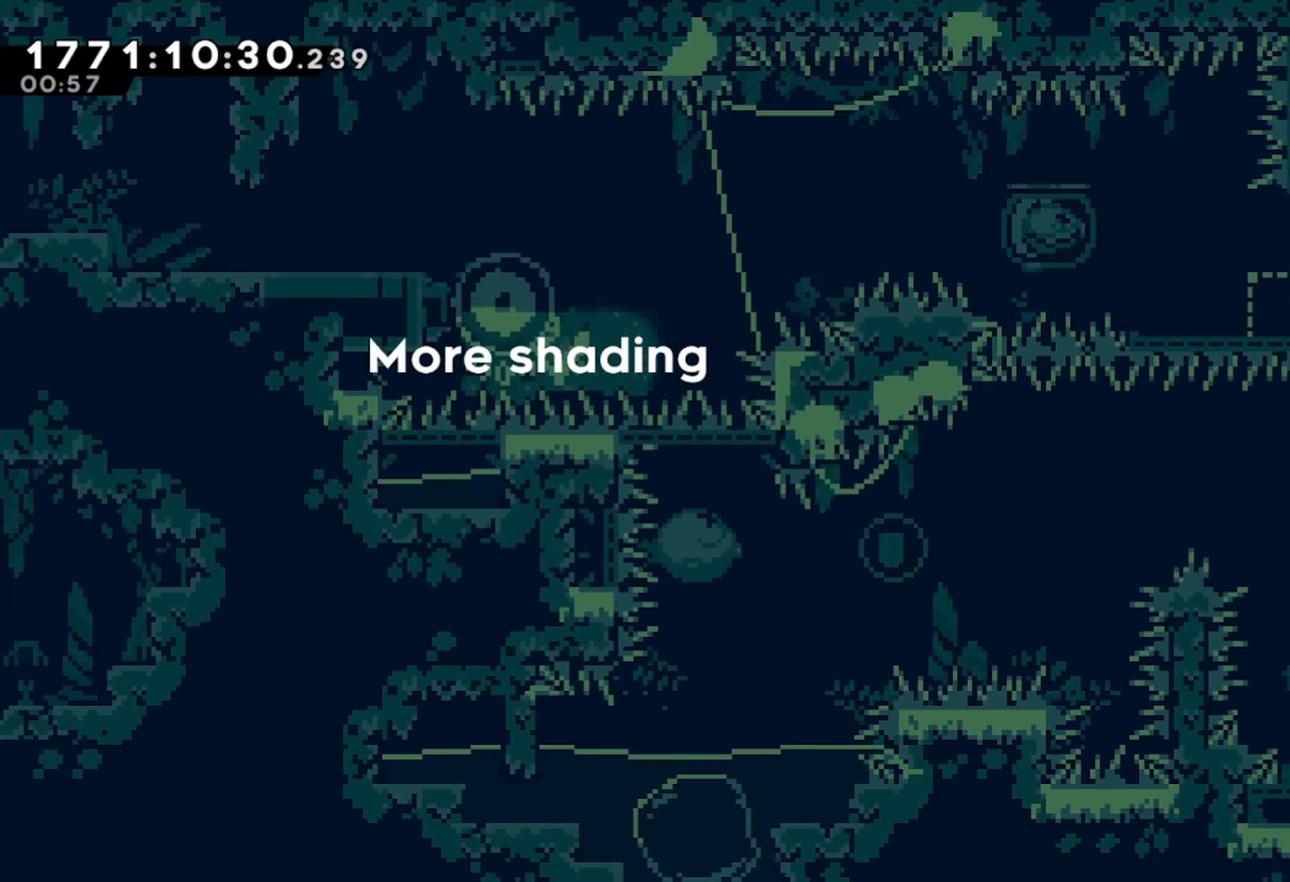
{"buttons": [], "left_stick": "center", "events": [[83, "A", "down"], [150, "A", "up"]]}
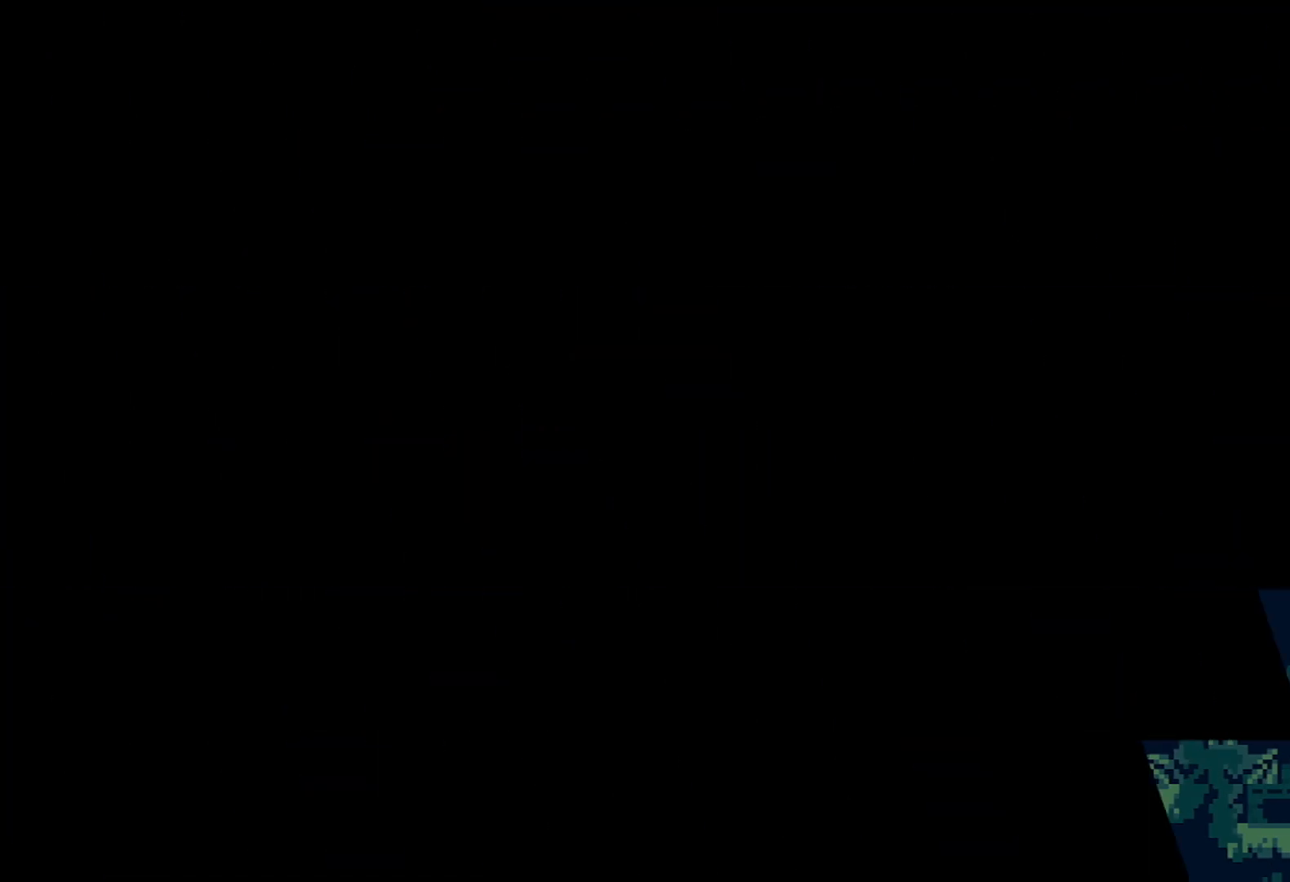
{"buttons": [], "left_stick": "center", "events": []}
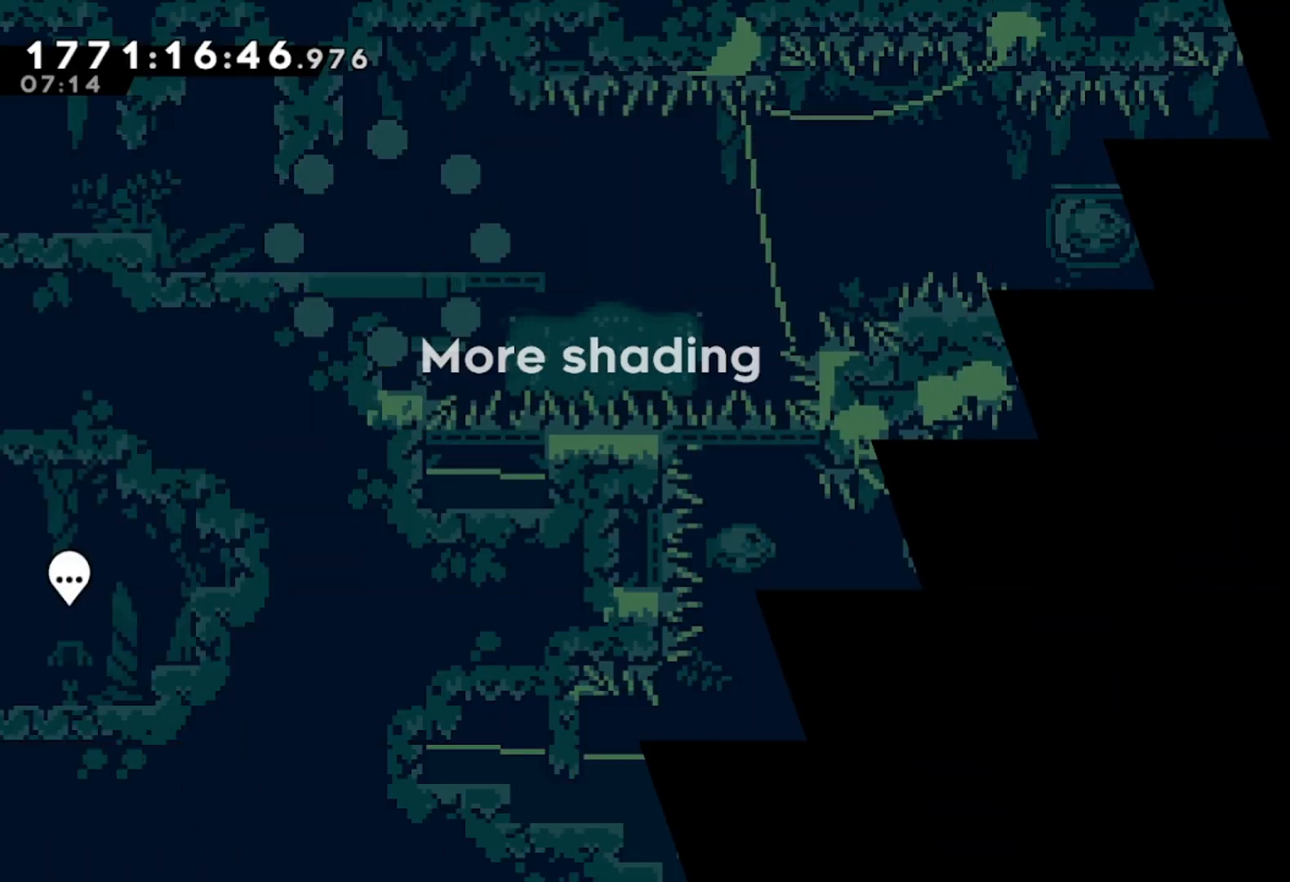
{"buttons": [], "left_stick": "right", "events": [[350, "left_stick", "right"], [367, "B", "down"], [400, "R2", "down"], [467, "R2", "up"], [483, "B", "up"]]}
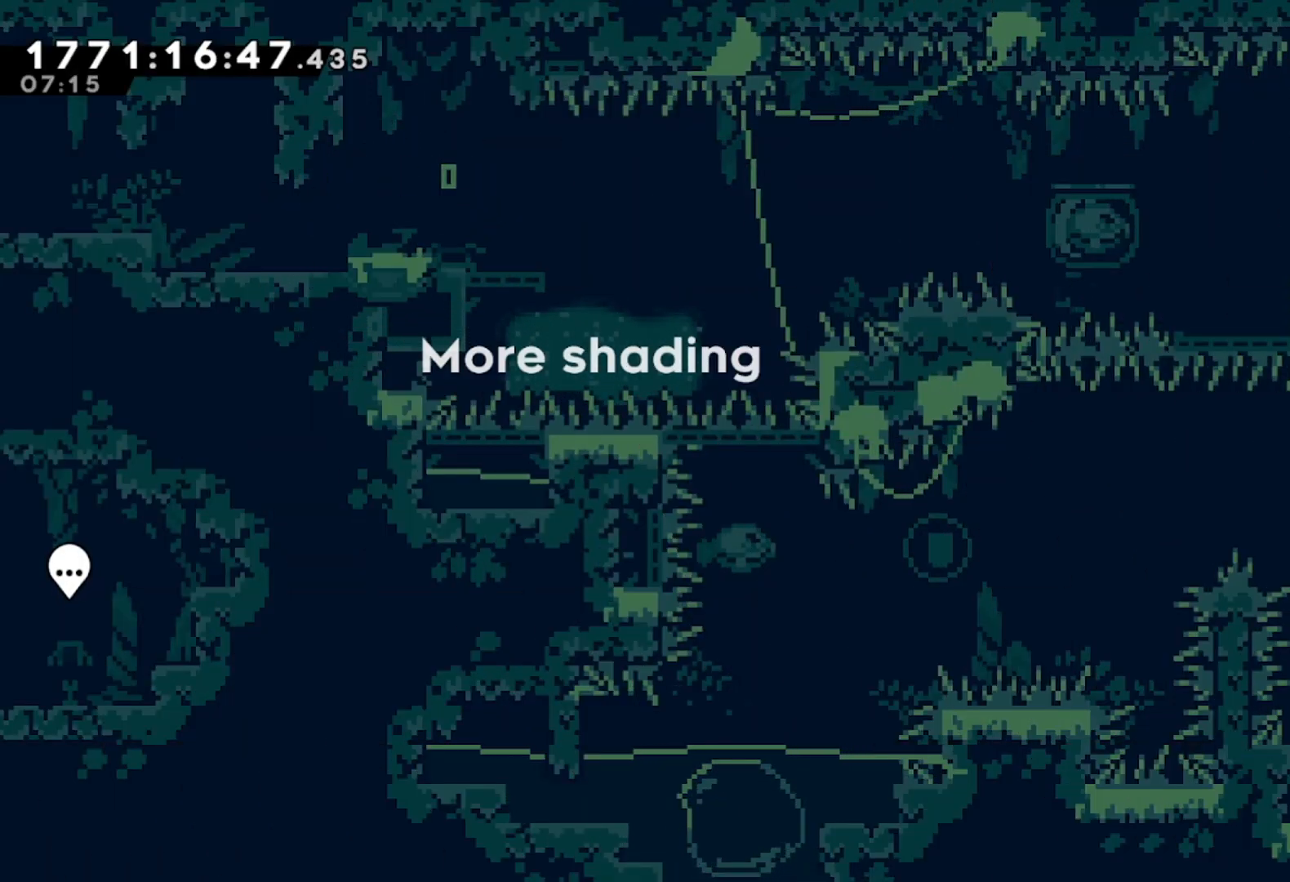
{"buttons": ["A", "L2"], "left_stick": "right", "events": [[67, "A", "down"], [233, "L2", "down"]]}
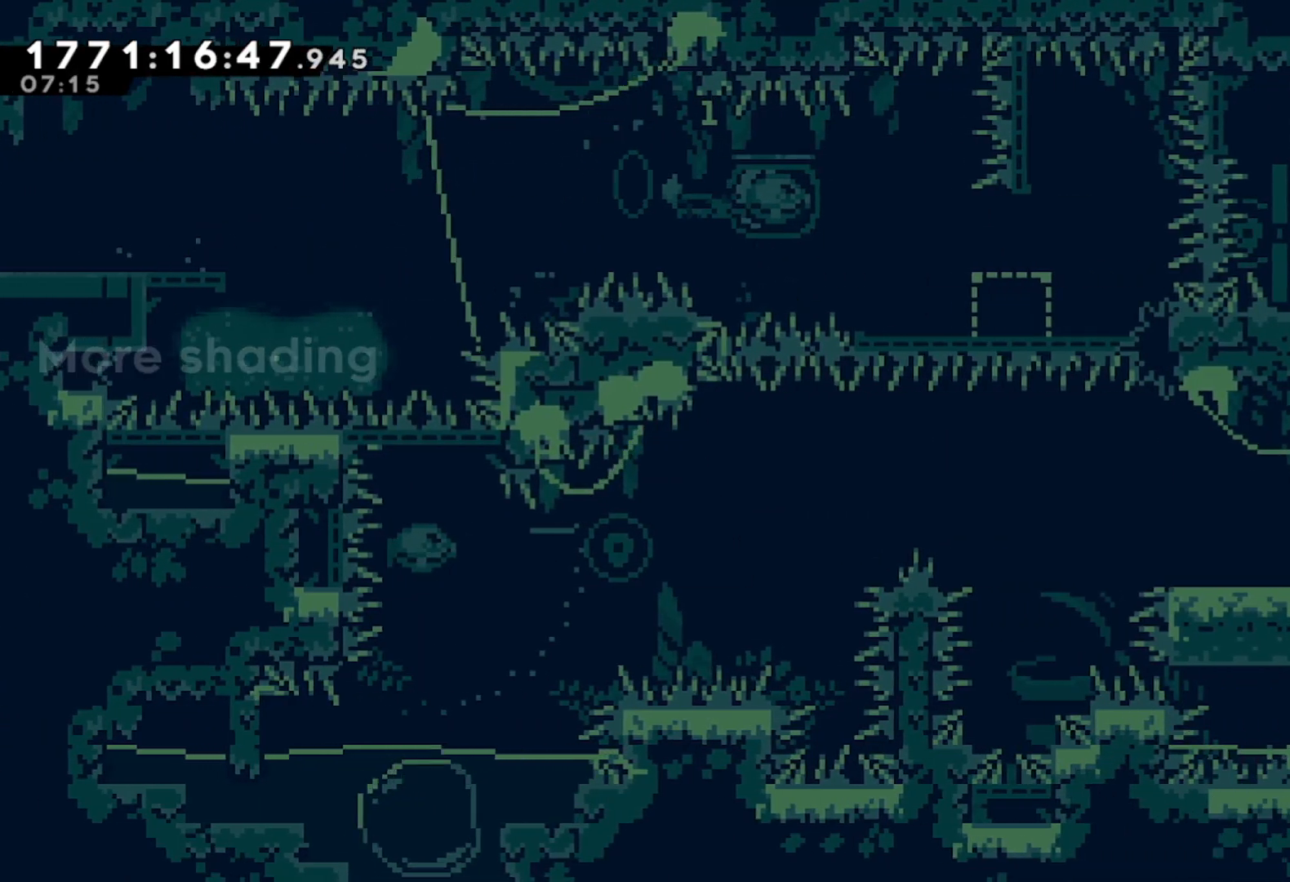
{"buttons": [], "left_stick": "down-right", "events": [[417, "A", "up"], [433, "left_stick", "down-right"], [467, "L2", "up"]]}
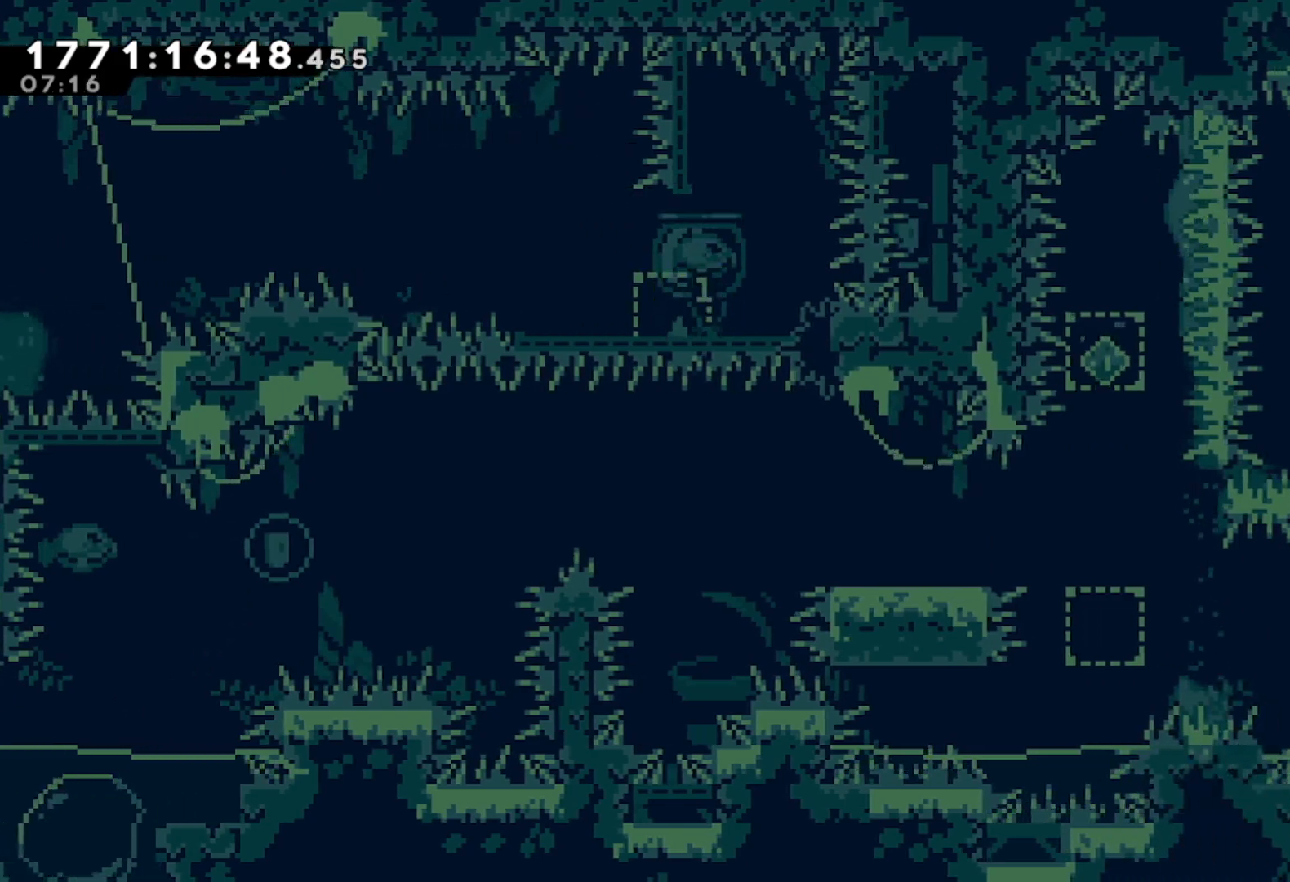
{"buttons": ["A"], "left_stick": "left", "events": [[150, "X", "down"], [250, "X", "up"], [300, "left_stick", "left"], [350, "A", "down"]]}
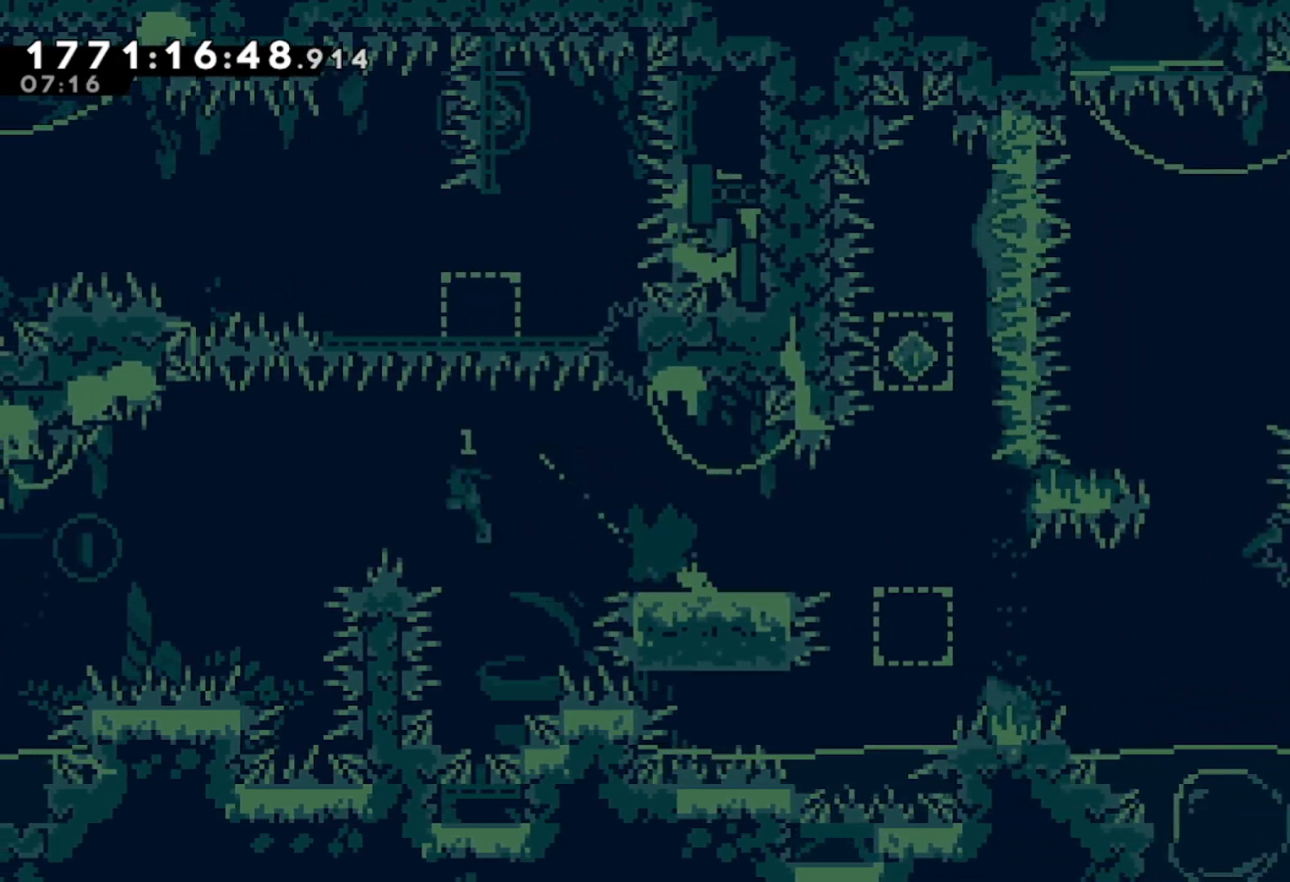
{"buttons": ["A", "L2"], "left_stick": "left", "events": [[283, "L2", "down"]]}
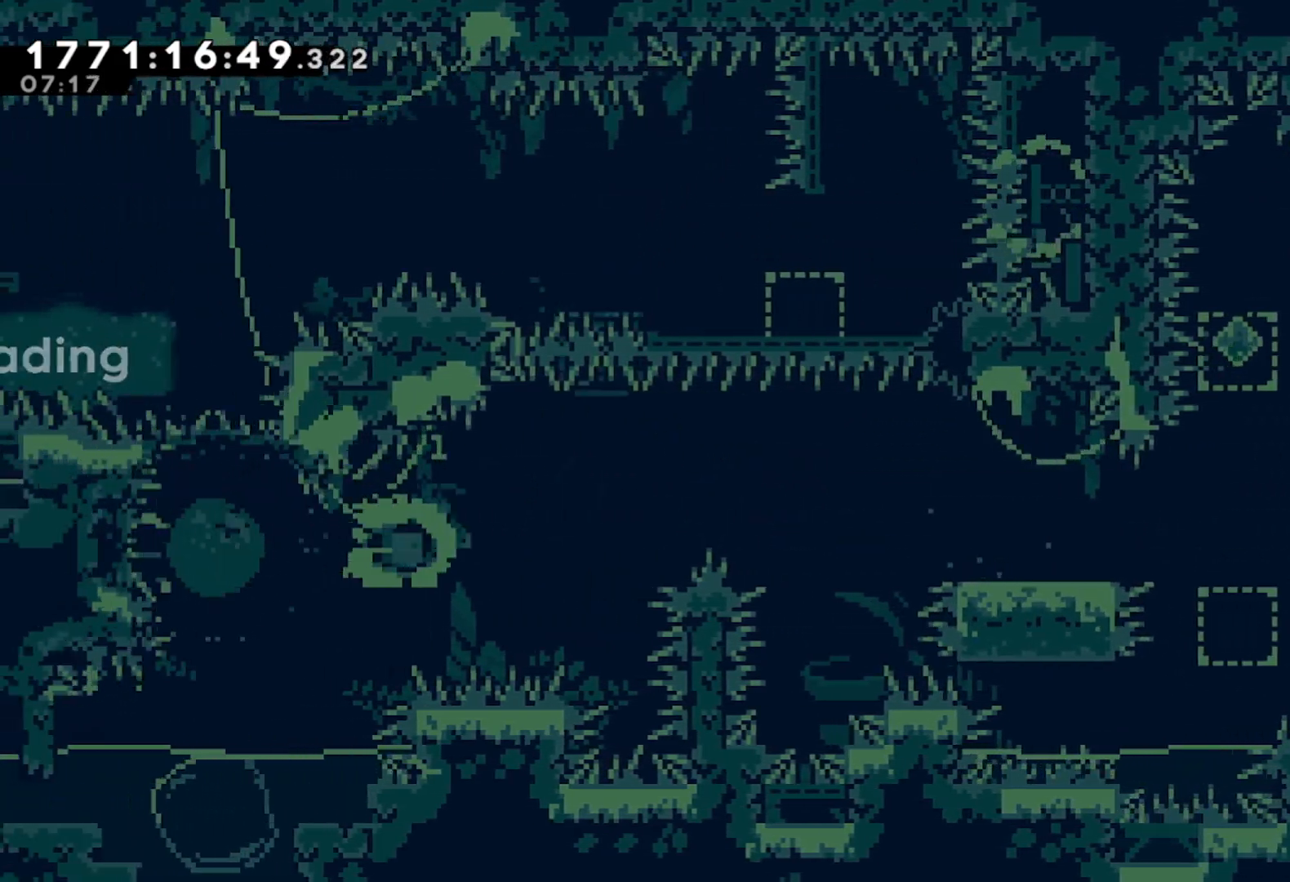
{"buttons": ["L2"], "left_stick": "right", "events": [[50, "left_stick", "right"], [433, "A", "up"]]}
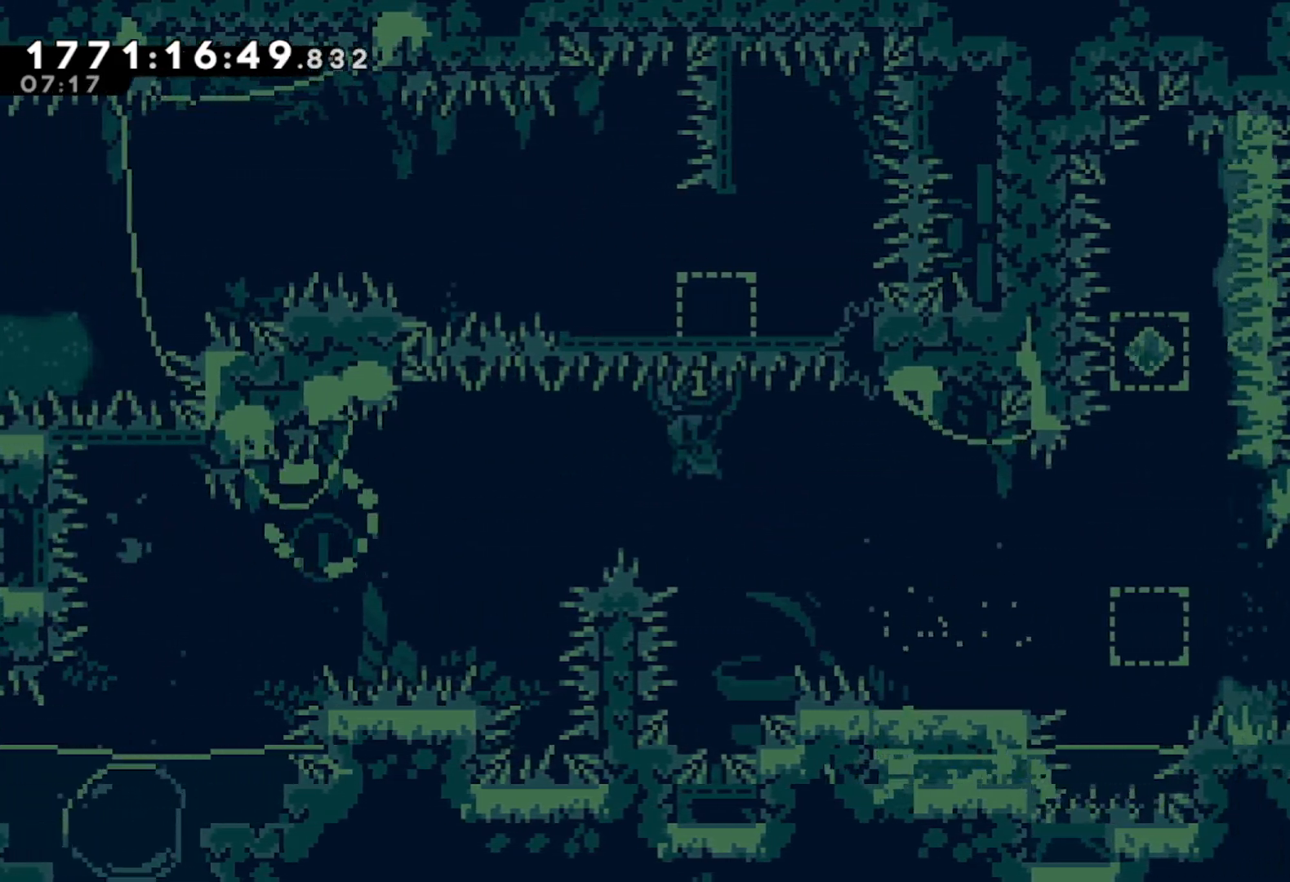
{"buttons": ["L2"], "left_stick": "center", "events": [[217, "left_stick", "center"], [367, "left_stick", "right"], [483, "left_stick", "center"]]}
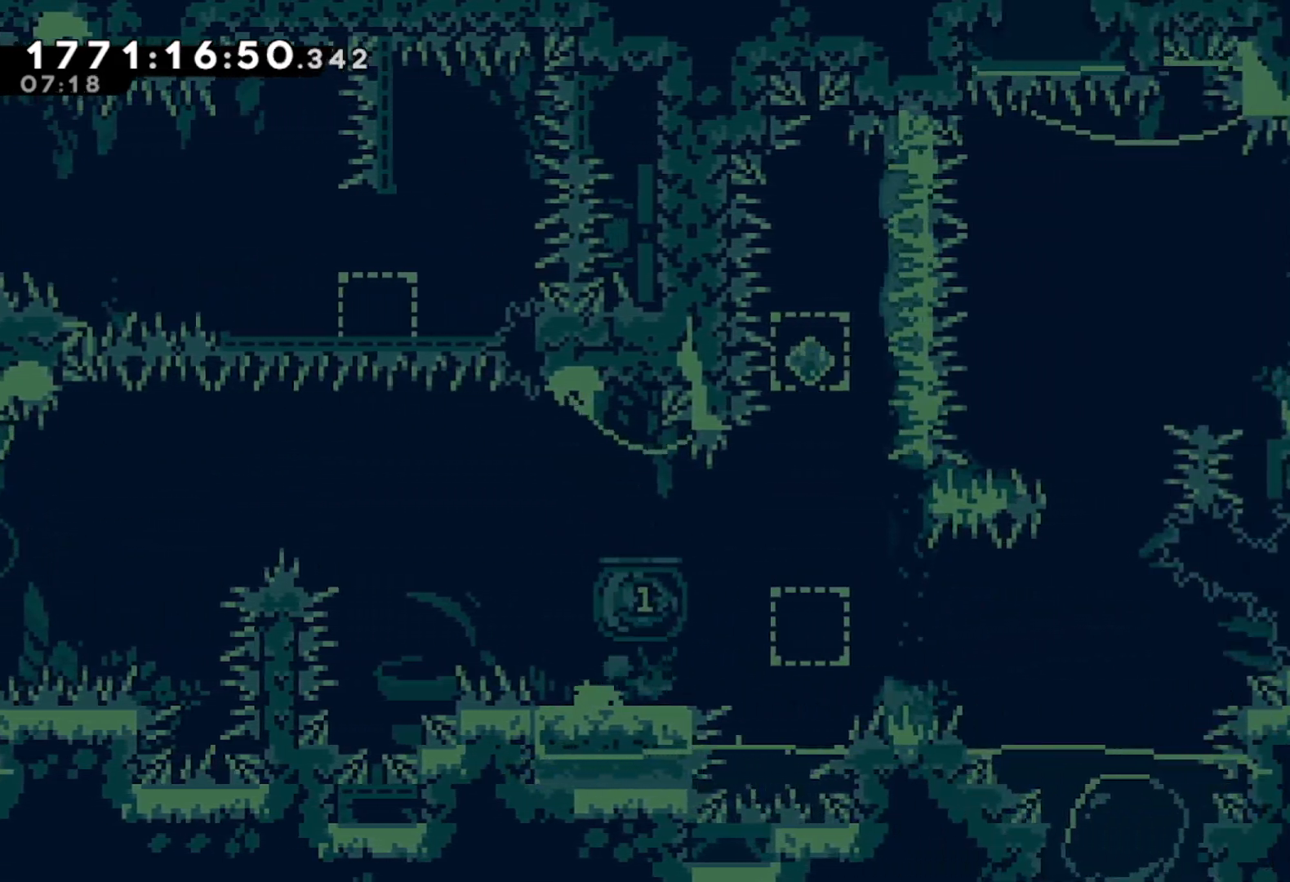
{"buttons": ["L2"], "left_stick": "center", "events": []}
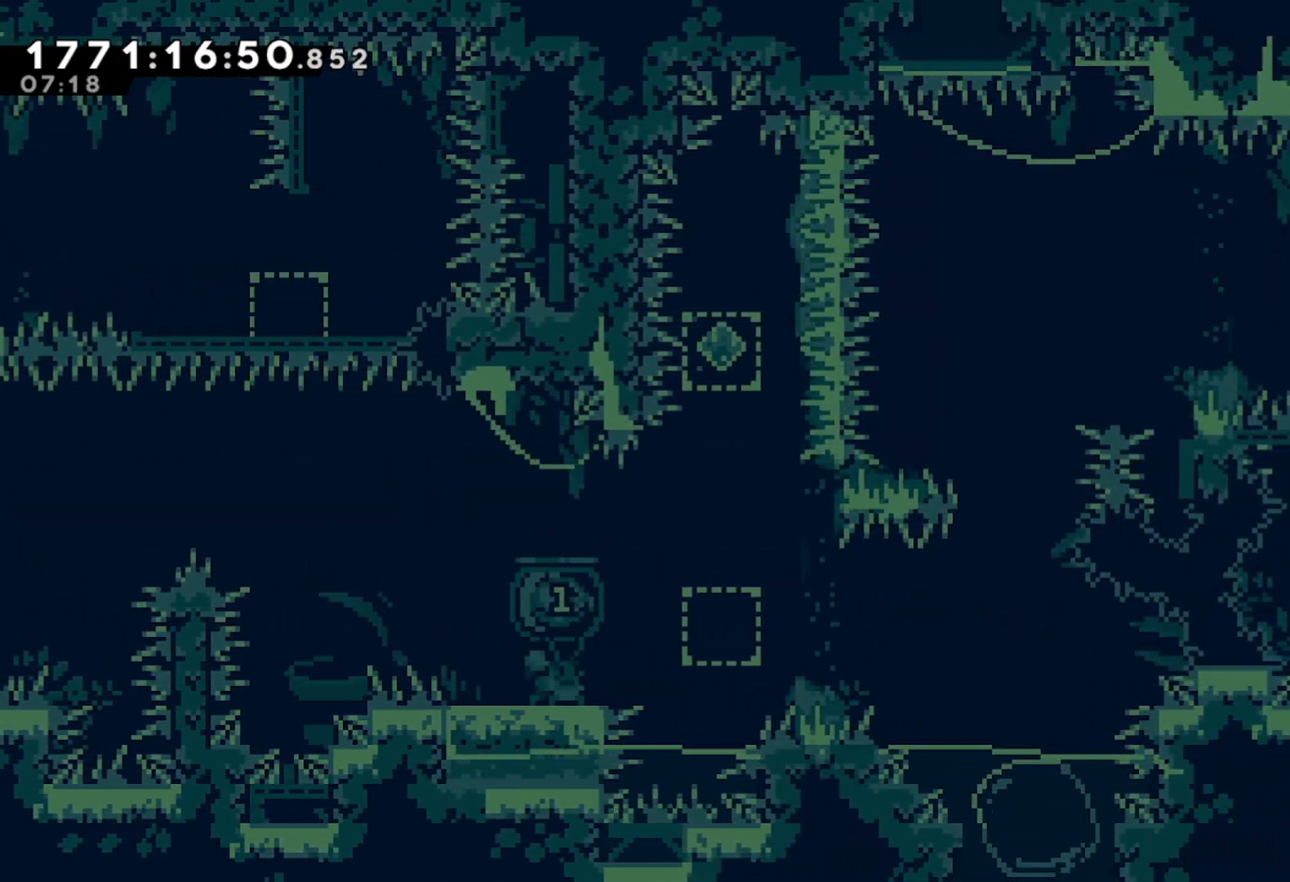
{"buttons": ["A", "L2"], "left_stick": "right", "events": [[217, "left_stick", "right"], [283, "A", "down"]]}
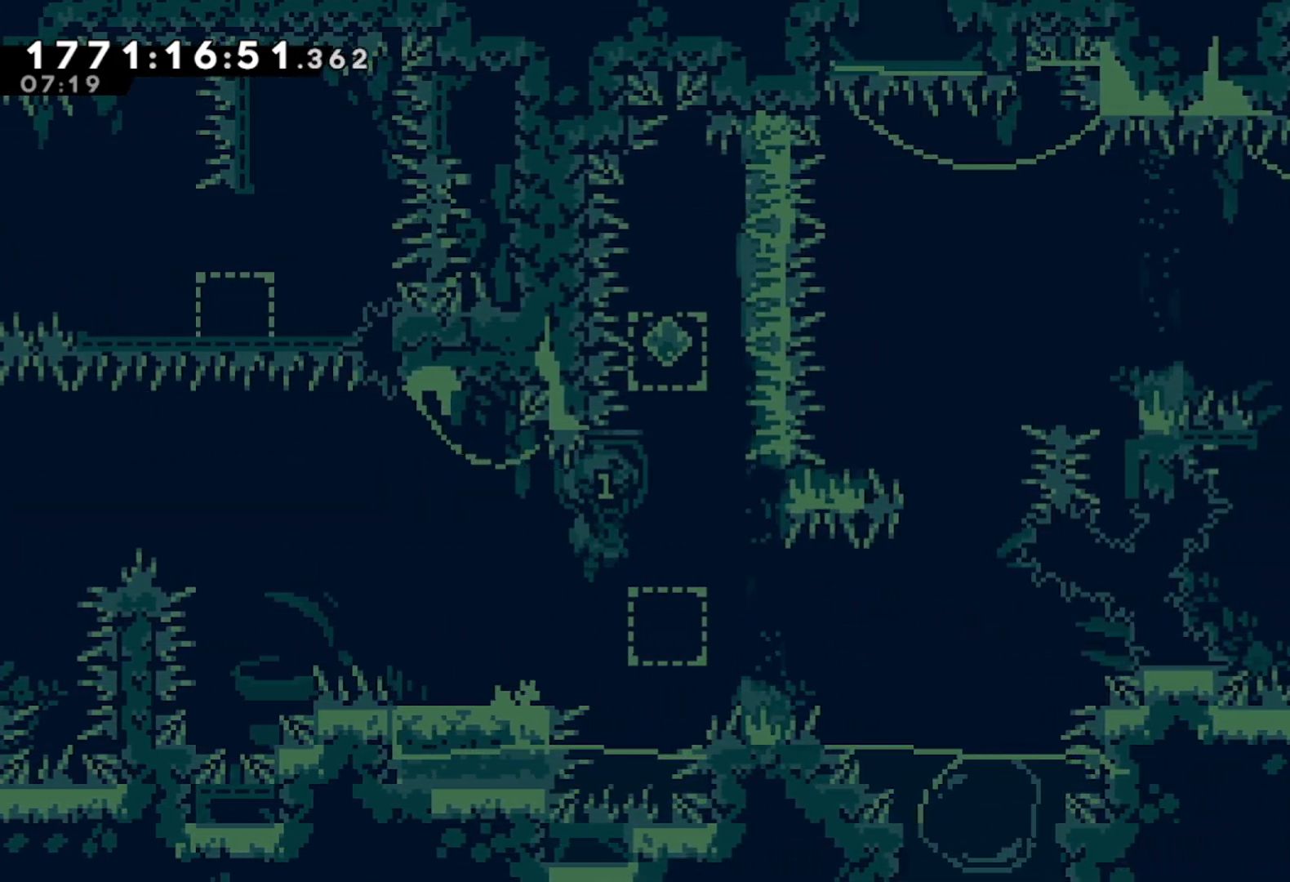
{"buttons": ["L2"], "left_stick": "up", "events": [[133, "L2", "up"], [150, "A", "up"], [167, "left_stick", "up"], [250, "X", "down"], [400, "L2", "down"], [400, "X", "up"]]}
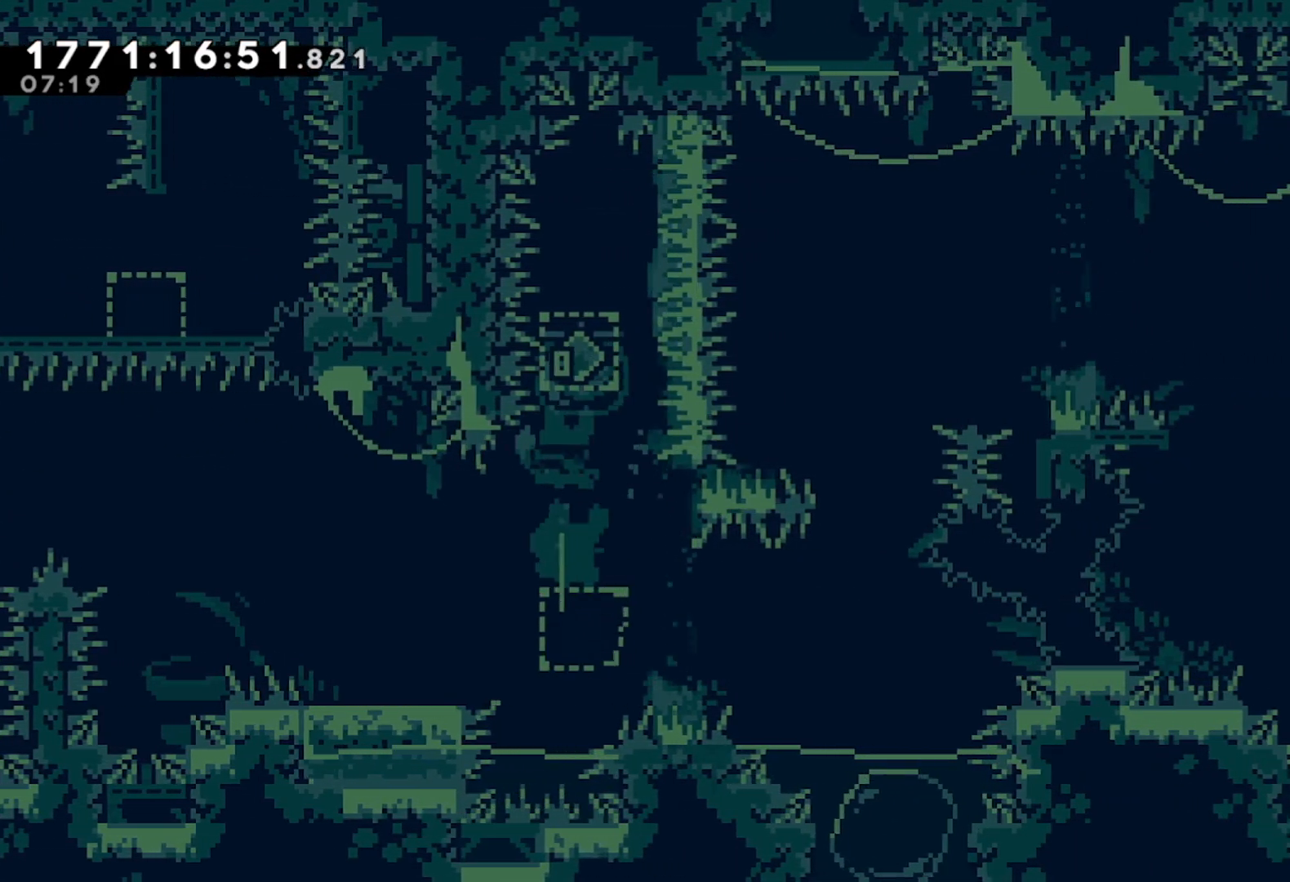
{"buttons": ["L2"], "left_stick": "up", "events": []}
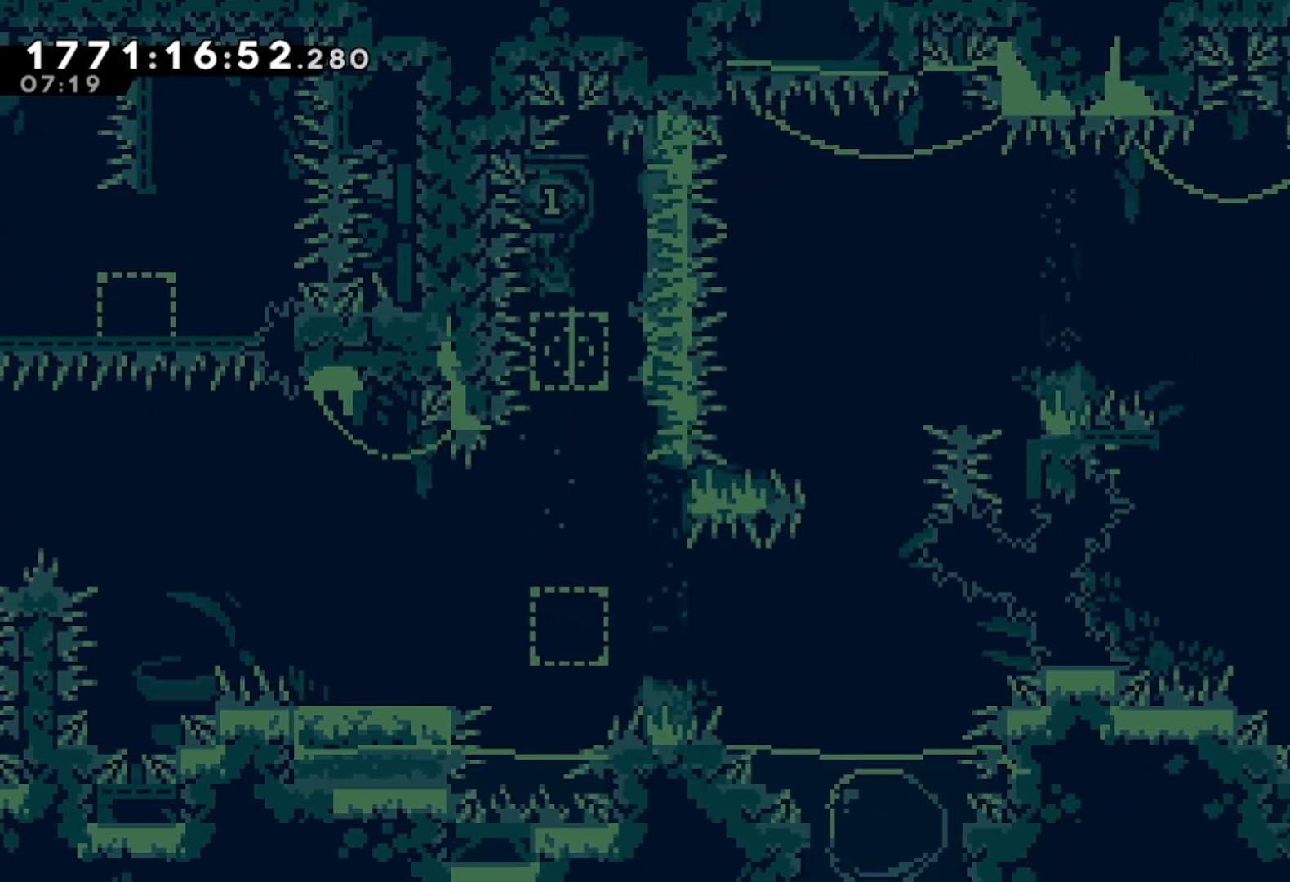
{"buttons": ["X"], "left_stick": "down-left", "events": [[83, "left_stick", "center"], [100, "L2", "up"], [233, "left_stick", "down"], [283, "left_stick", "down-left"], [400, "X", "down"]]}
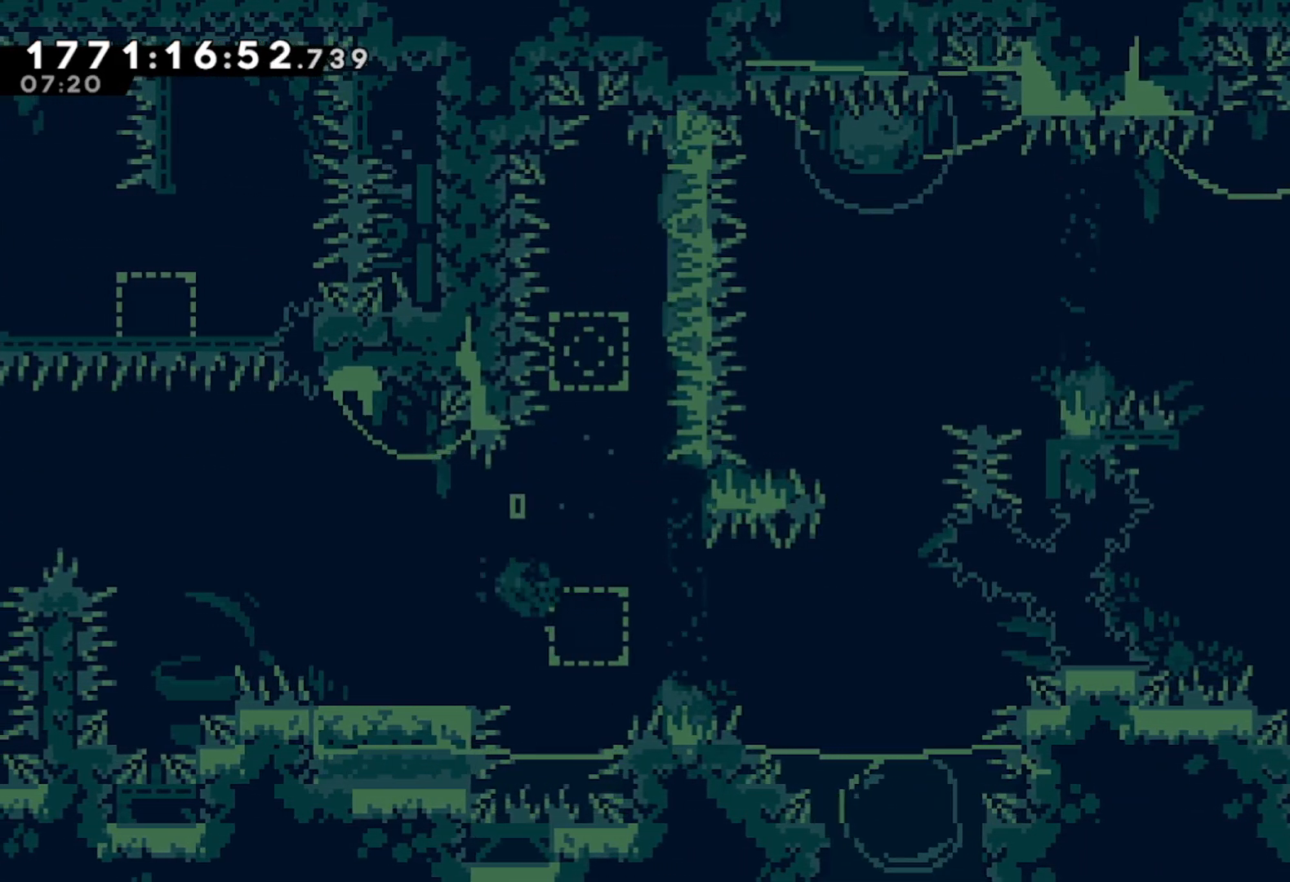
{"buttons": ["X"], "left_stick": "up", "events": [[17, "X", "up"], [33, "left_stick", "right"], [83, "A", "down"], [417, "A", "up"], [433, "left_stick", "up"], [450, "X", "down"]]}
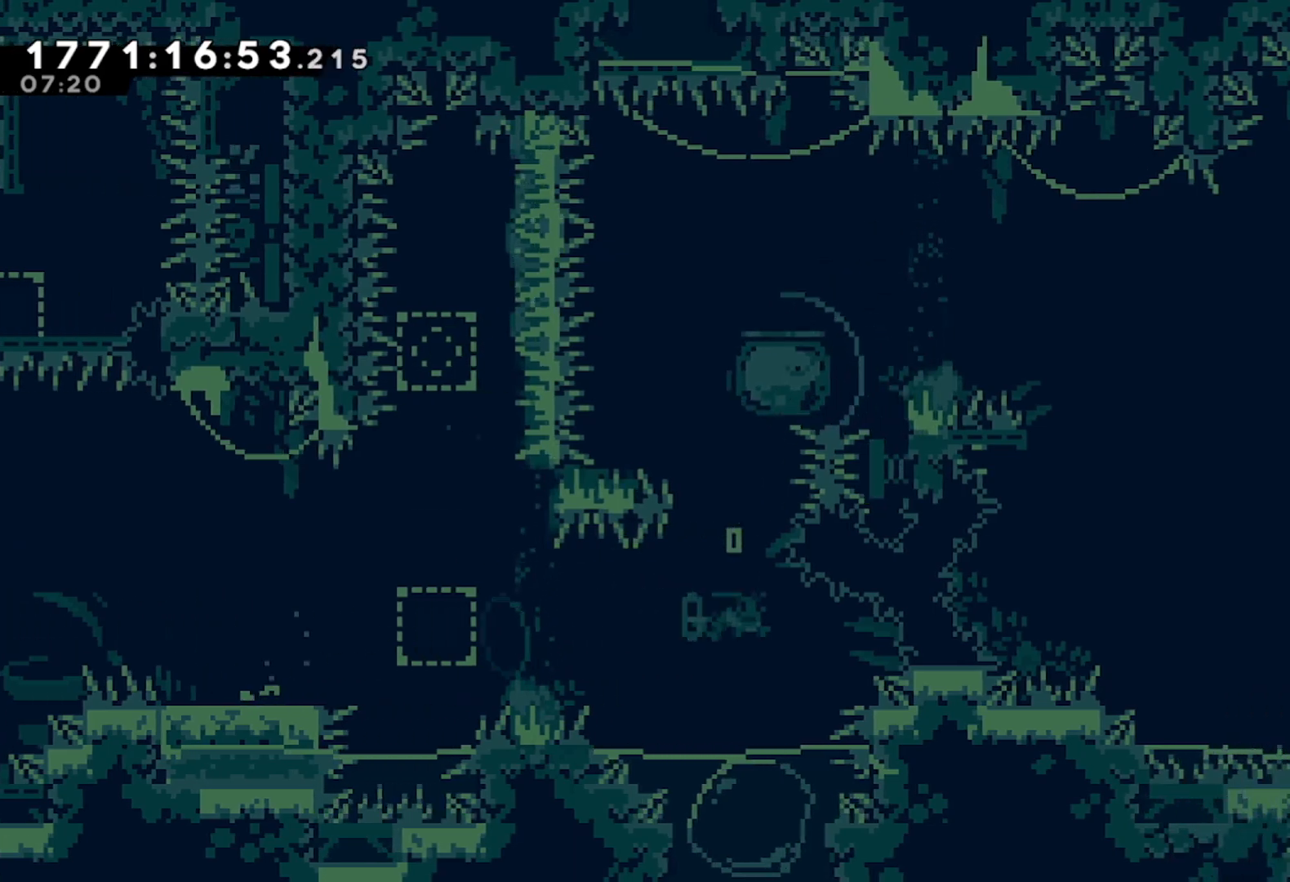
{"buttons": ["A"], "left_stick": "right", "events": [[117, "X", "up"], [317, "A", "down"], [383, "left_stick", "up-right"], [500, "left_stick", "right"]]}
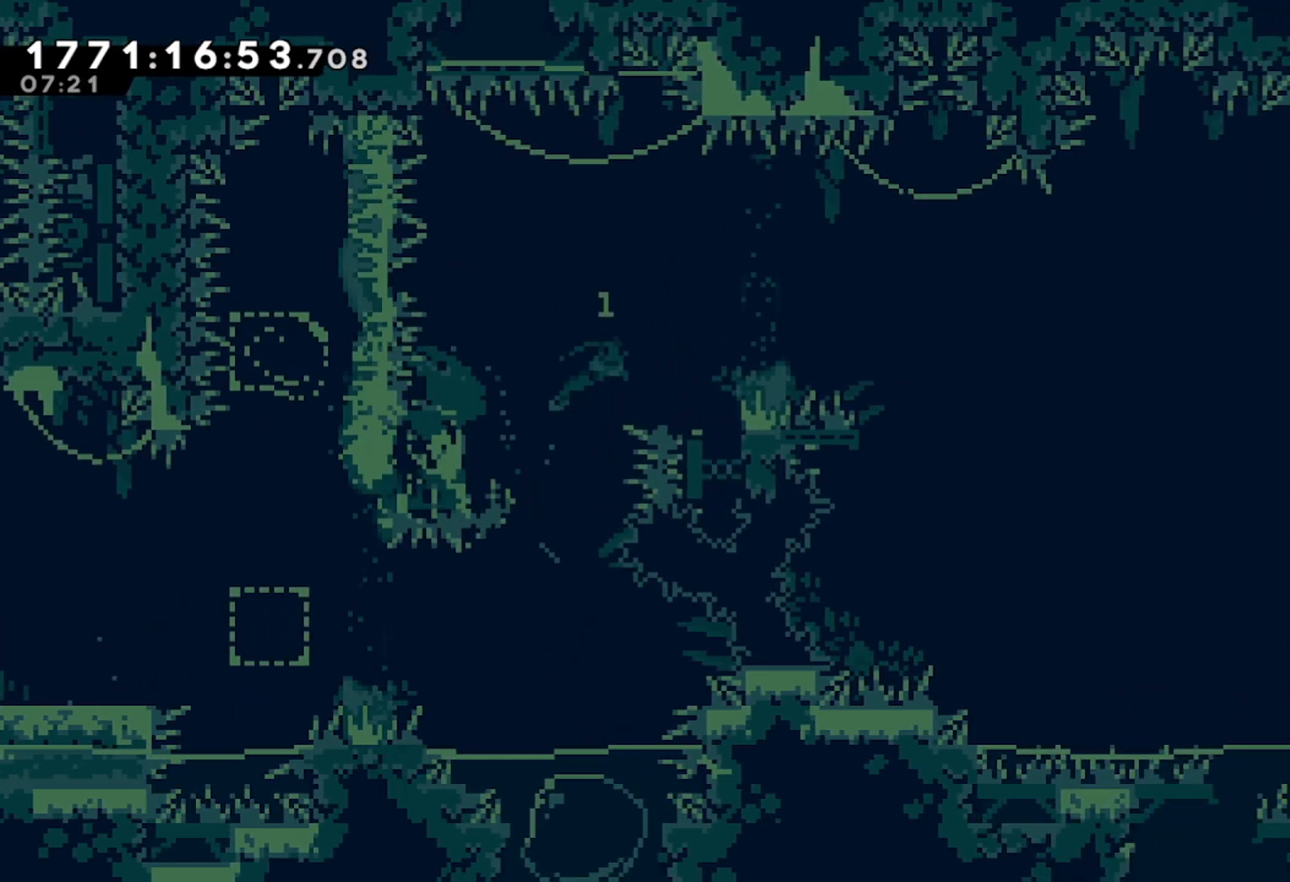
{"buttons": ["A"], "left_stick": "right", "events": []}